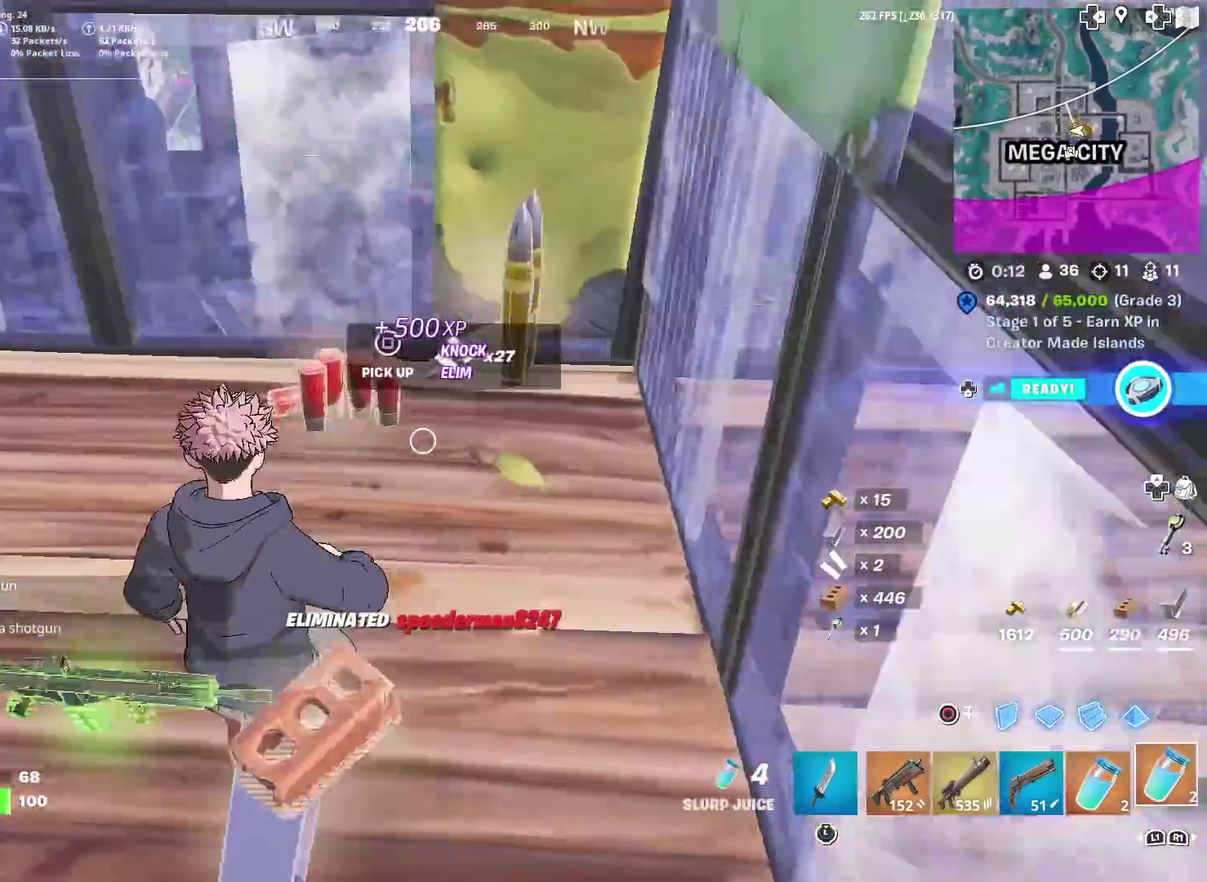
Gameplay with a controller (PlayStation layout); each line is a JSON object with the inputs held at the frame after it (dt_ms = milliseconds from this image to that frame). "events" lists button and stick changes between this image and that frame as [ms after this image, input, new state], when the widget could be followed in between. Not read: TOUCHPAD.
{"dt_ms": 401, "buttons": ["R2"], "left_stick": "center", "right_stick": "left", "events": [[117, "right_stick", "center"], [301, "right_stick", "left"]]}
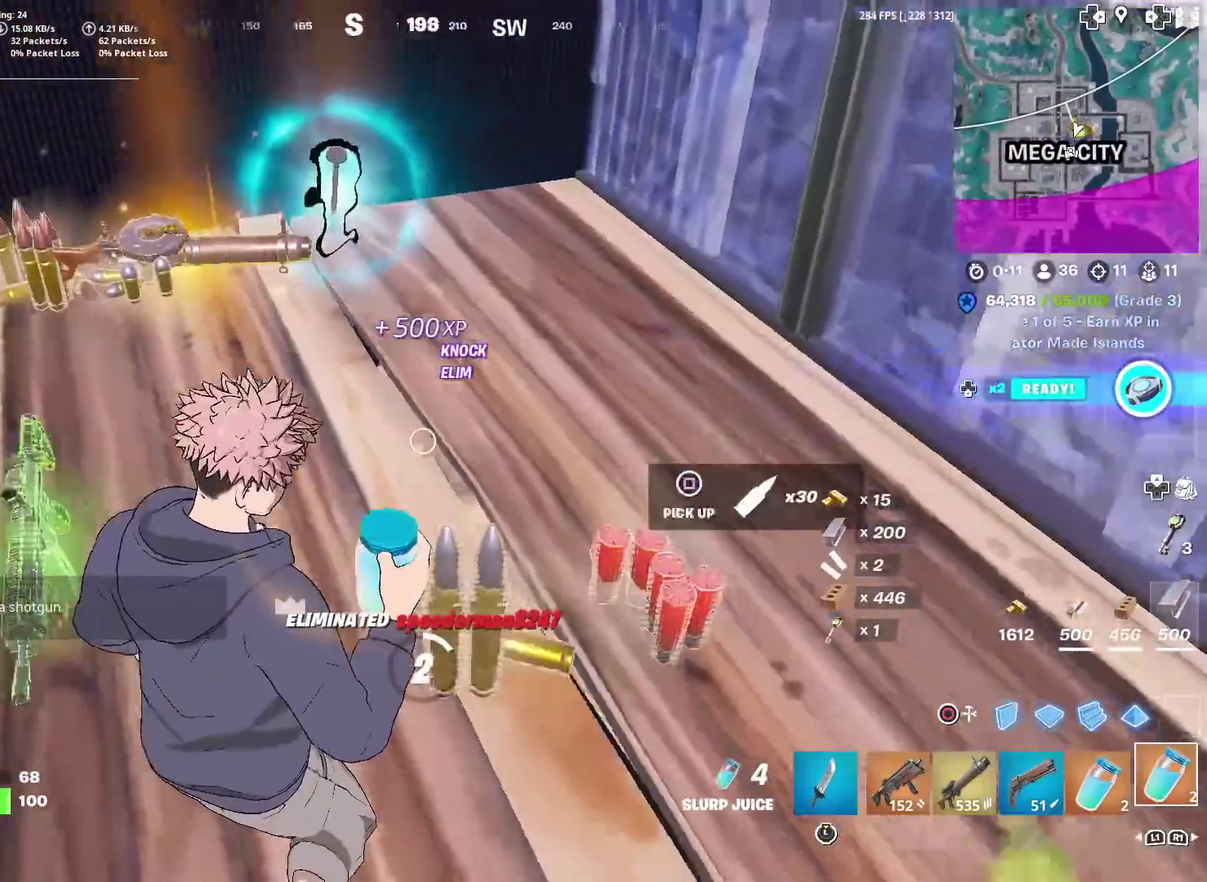
{"dt_ms": 600, "buttons": ["R2"], "left_stick": "center", "right_stick": "center", "events": [[33, "right_stick", "center"], [233, "right_stick", "left"], [317, "right_stick", "up-left"], [367, "right_stick", "center"]]}
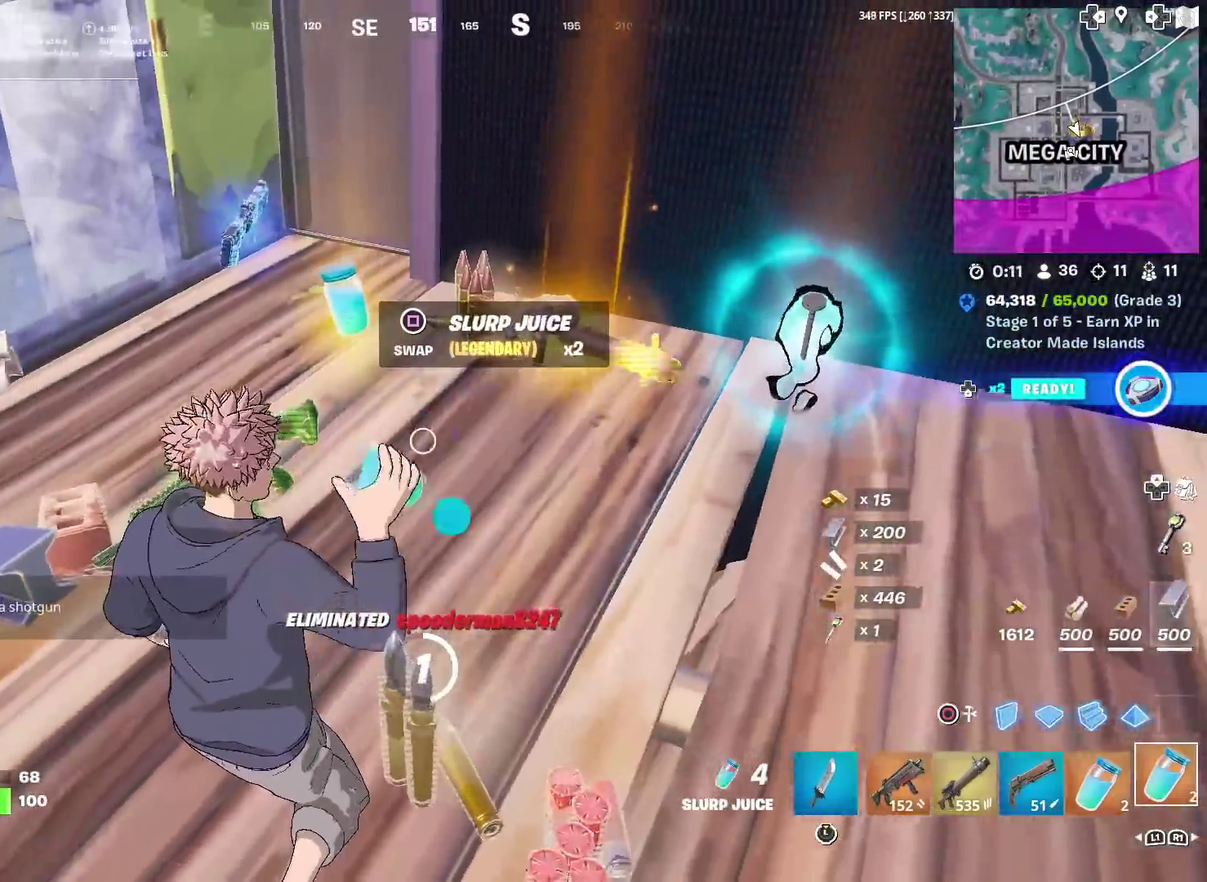
{"dt_ms": 401, "buttons": ["R2"], "left_stick": "center", "right_stick": "center", "events": []}
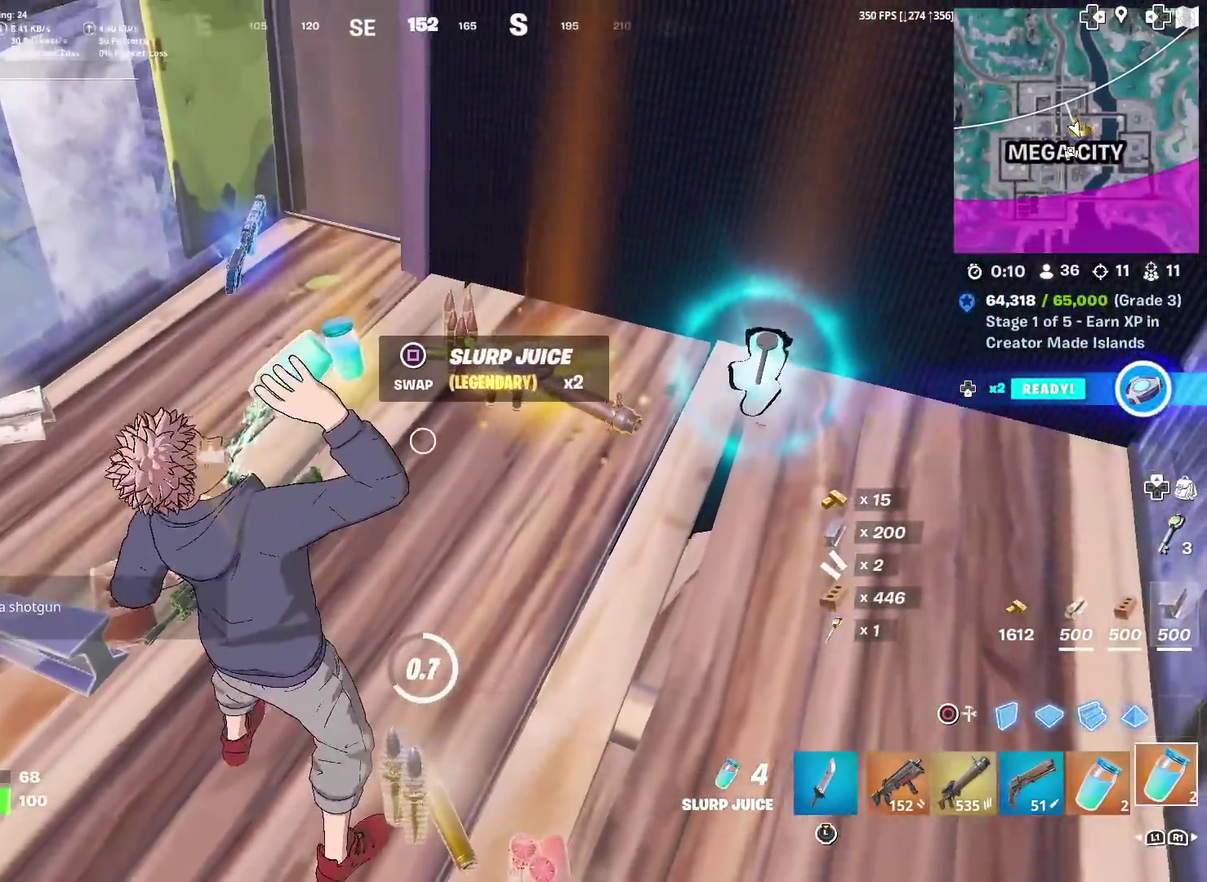
{"dt_ms": 600, "buttons": [], "left_stick": "up", "right_stick": "center", "events": [[500, "left_stick", "up"], [567, "R2", "up"]]}
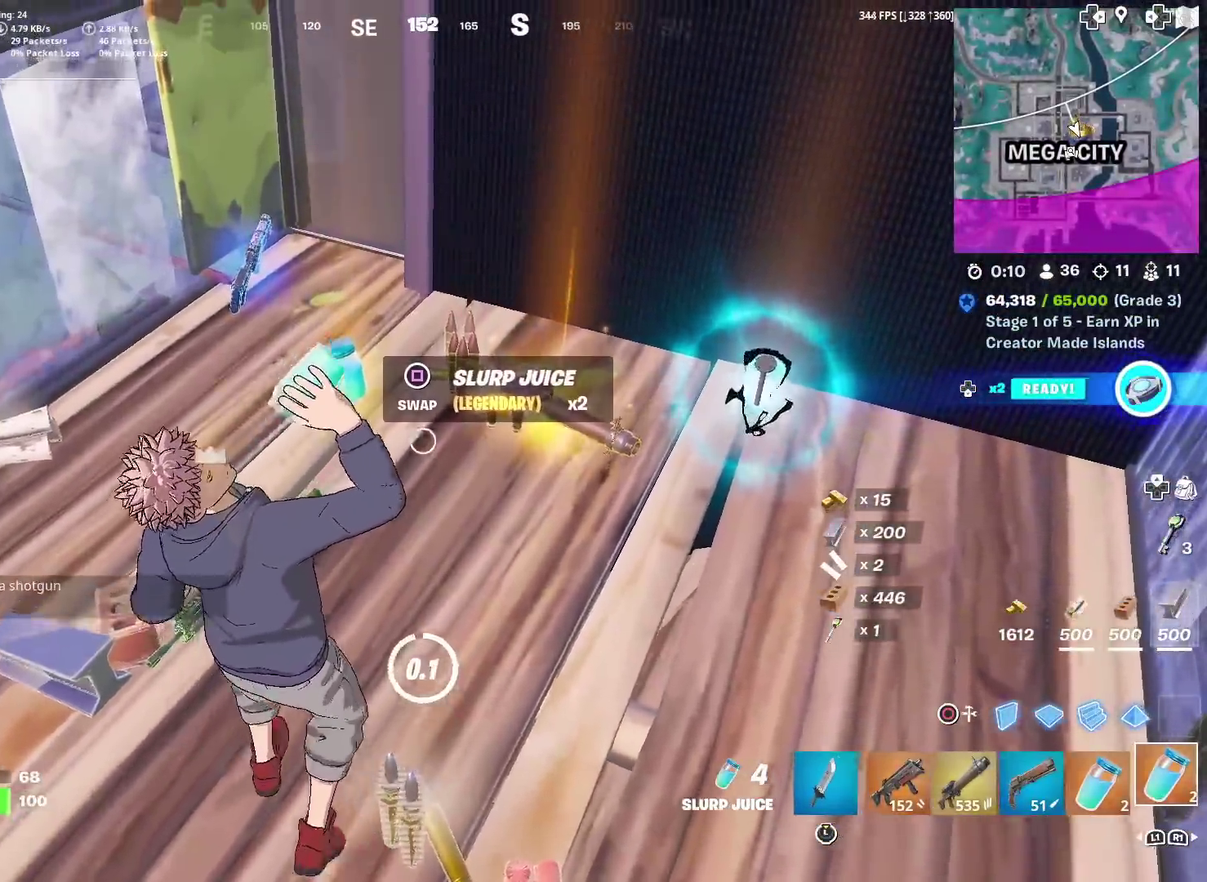
{"dt_ms": 501, "buttons": [], "left_stick": "right", "right_stick": "left"}
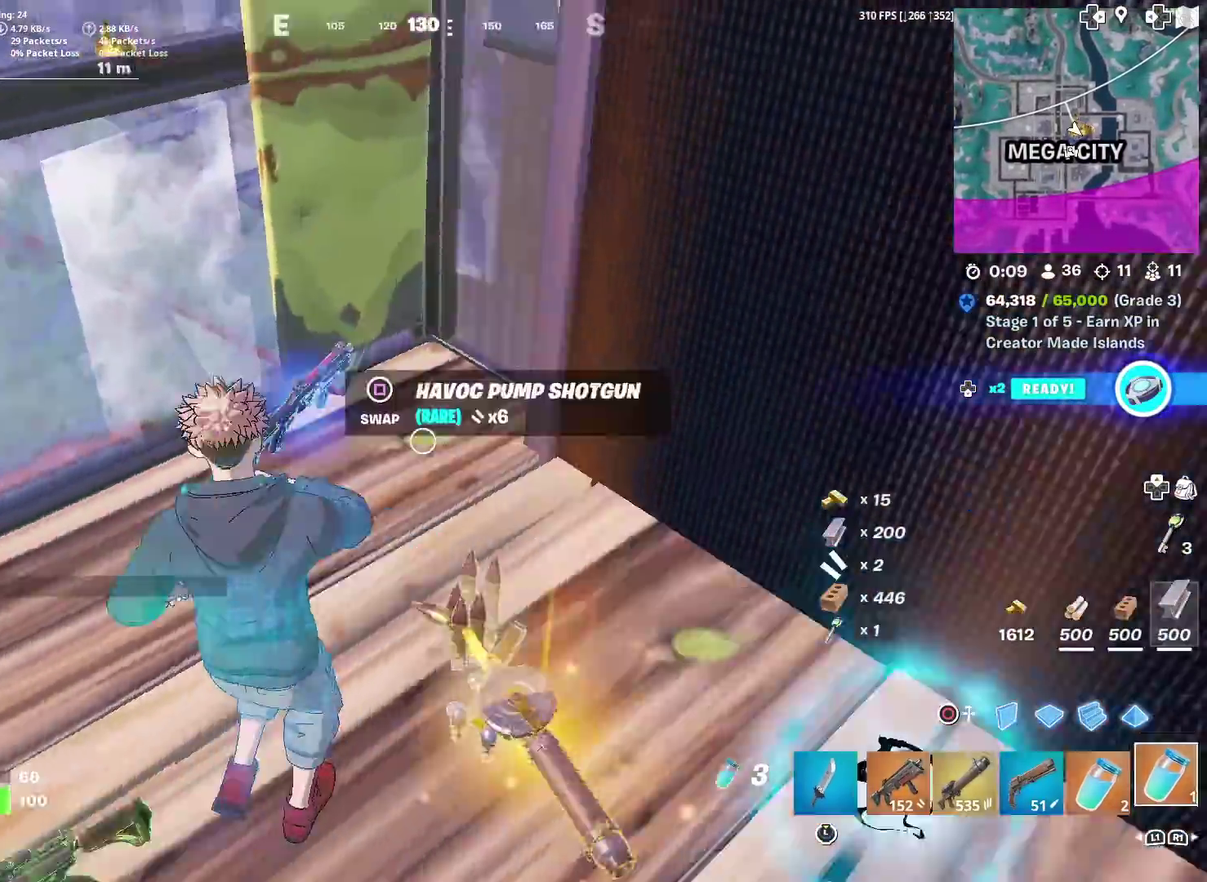
{"dt_ms": 500, "buttons": [], "left_stick": "up-left", "right_stick": "center", "events": [[16, "R1", "down"], [33, "right_stick", "up-left"], [83, "left_stick", "down-left"], [133, "R1", "up"], [150, "left_stick", "left"], [167, "right_stick", "center"], [233, "left_stick", "up-left"], [350, "right_stick", "up-right"], [434, "right_stick", "center"]]}
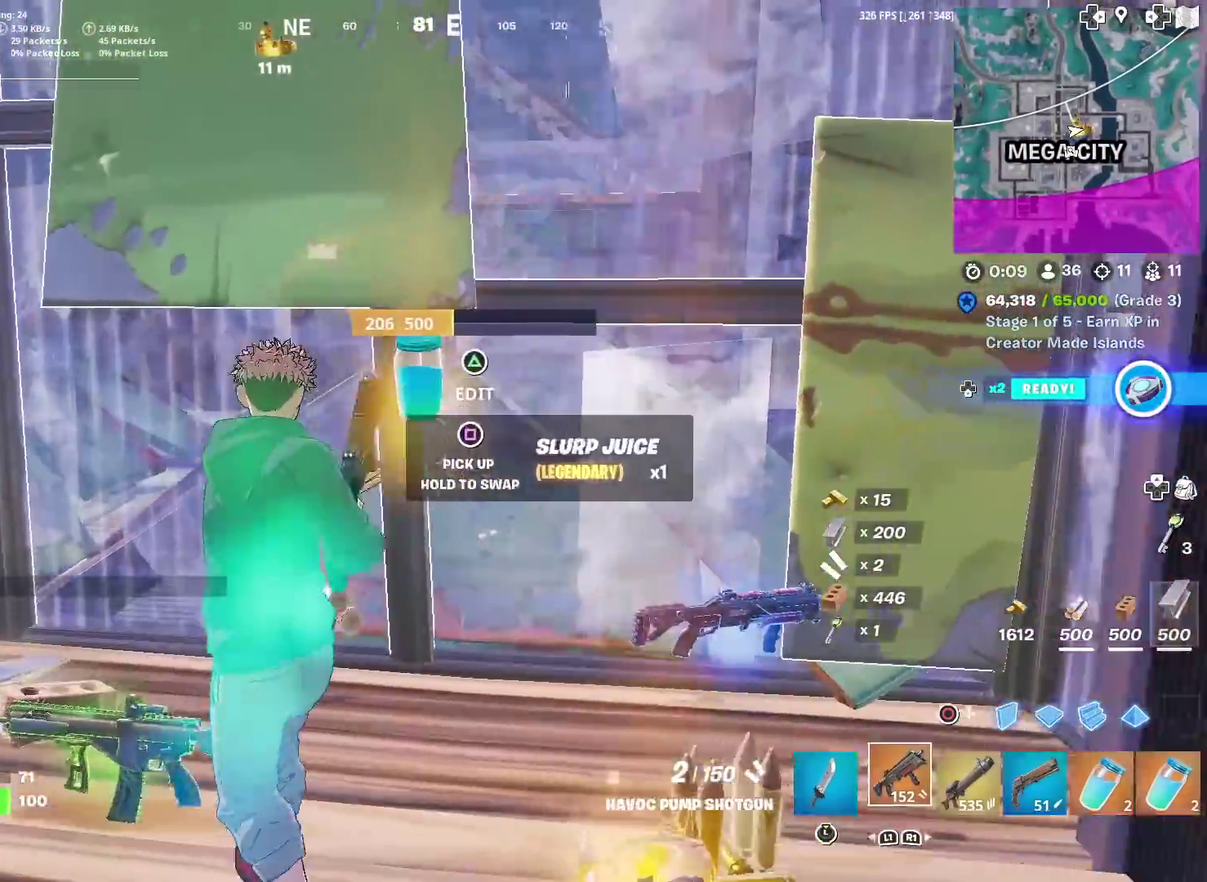
{"dt_ms": 501, "buttons": ["R1"], "left_stick": "up-left", "right_stick": "center", "events": [[50, "left_stick", "up"], [100, "TRIANGLE", "down"], [167, "R2", "down"], [234, "TRIANGLE", "up"], [284, "right_stick", "up-right"], [334, "R2", "up"], [334, "right_stick", "right"], [384, "right_stick", "down-right"], [451, "R1", "down"], [451, "right_stick", "center"], [501, "left_stick", "up-left"]]}
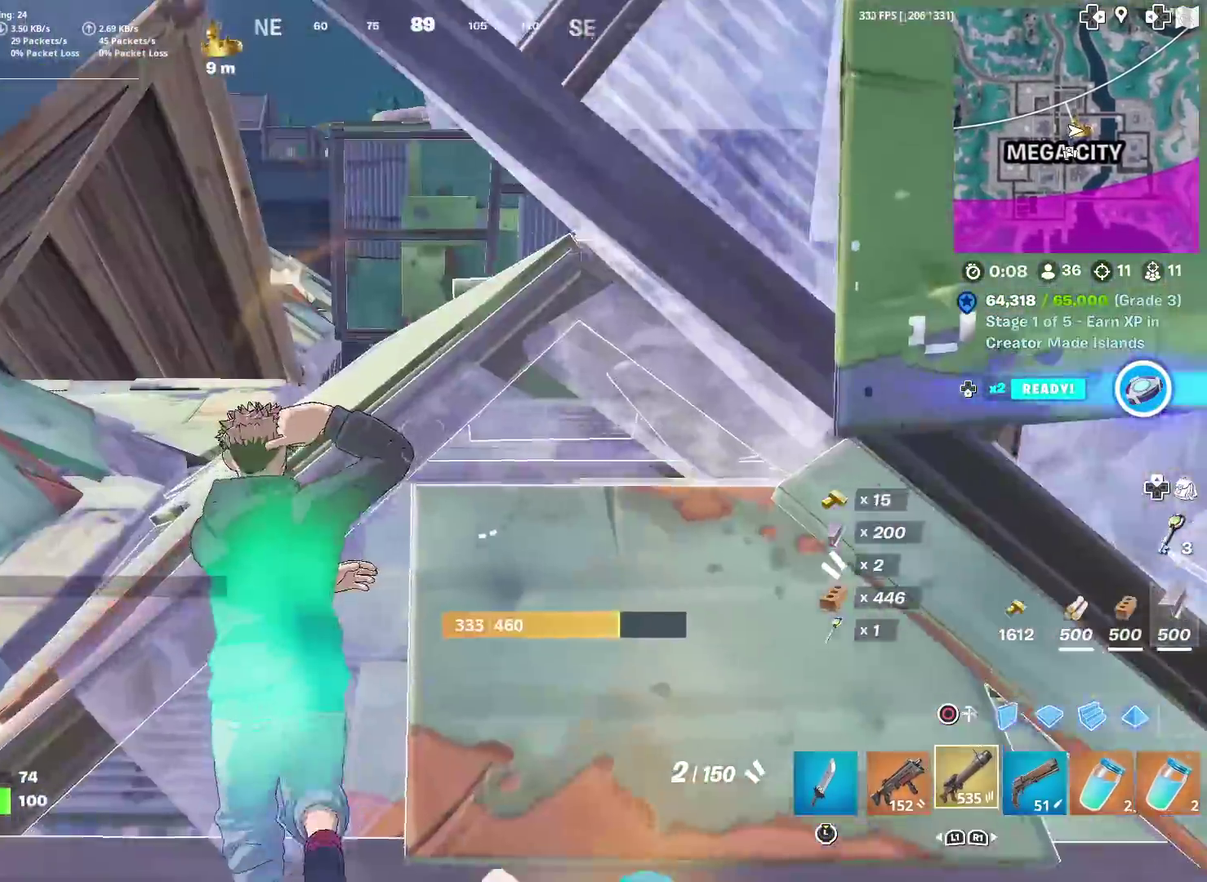
{"dt_ms": 500, "buttons": [], "left_stick": "up-left", "right_stick": "center", "events": [[67, "R1", "up"], [150, "right_stick", "left"], [200, "CROSS", "down"], [283, "right_stick", "center"], [300, "CROSS", "up"], [400, "SQUARE", "down"], [434, "right_stick", "down-left"], [467, "SQUARE", "up"], [500, "right_stick", "center"]]}
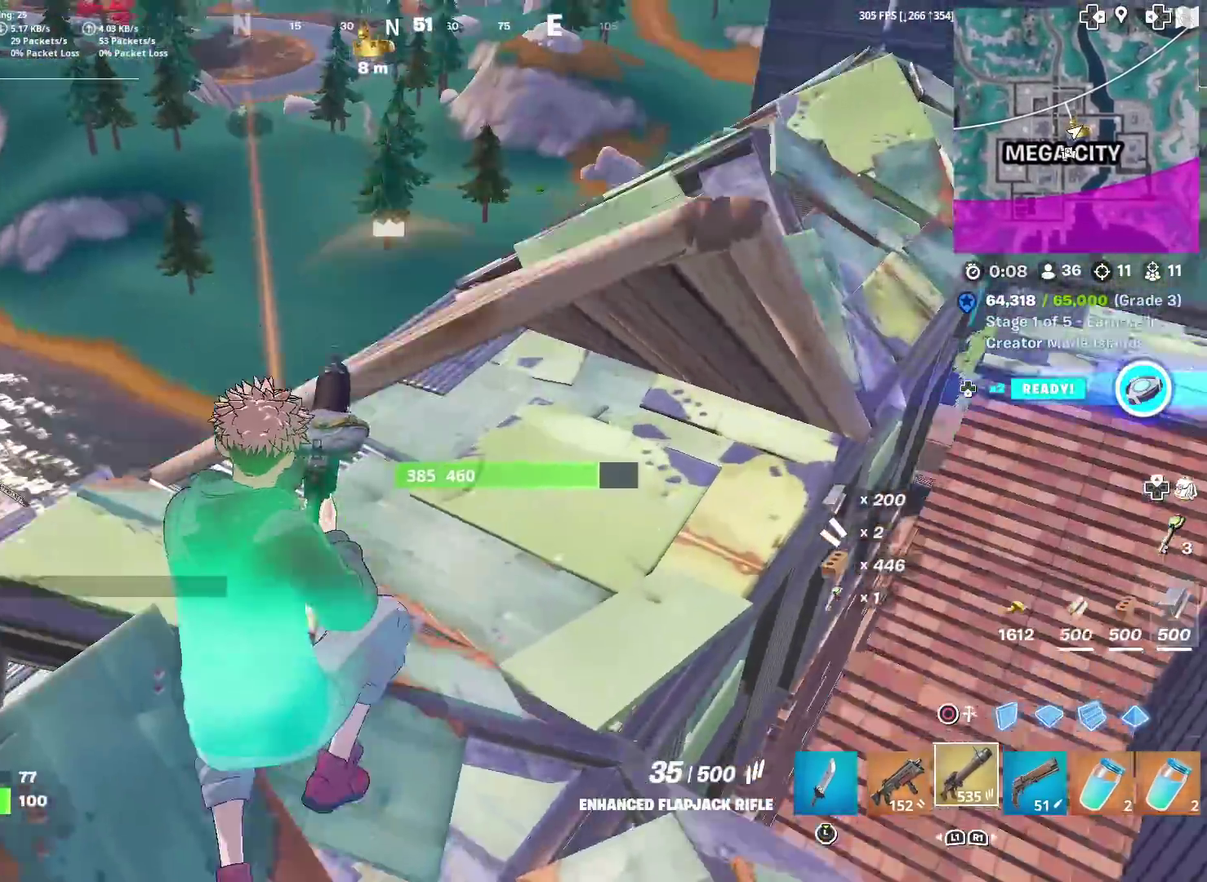
{"dt_ms": 401, "buttons": [], "left_stick": "up-left", "right_stick": "center", "events": [[84, "SQUARE", "down"], [150, "SQUARE", "up"], [150, "right_stick", "down"], [251, "SQUARE", "down"], [251, "right_stick", "center"], [334, "SQUARE", "up"]]}
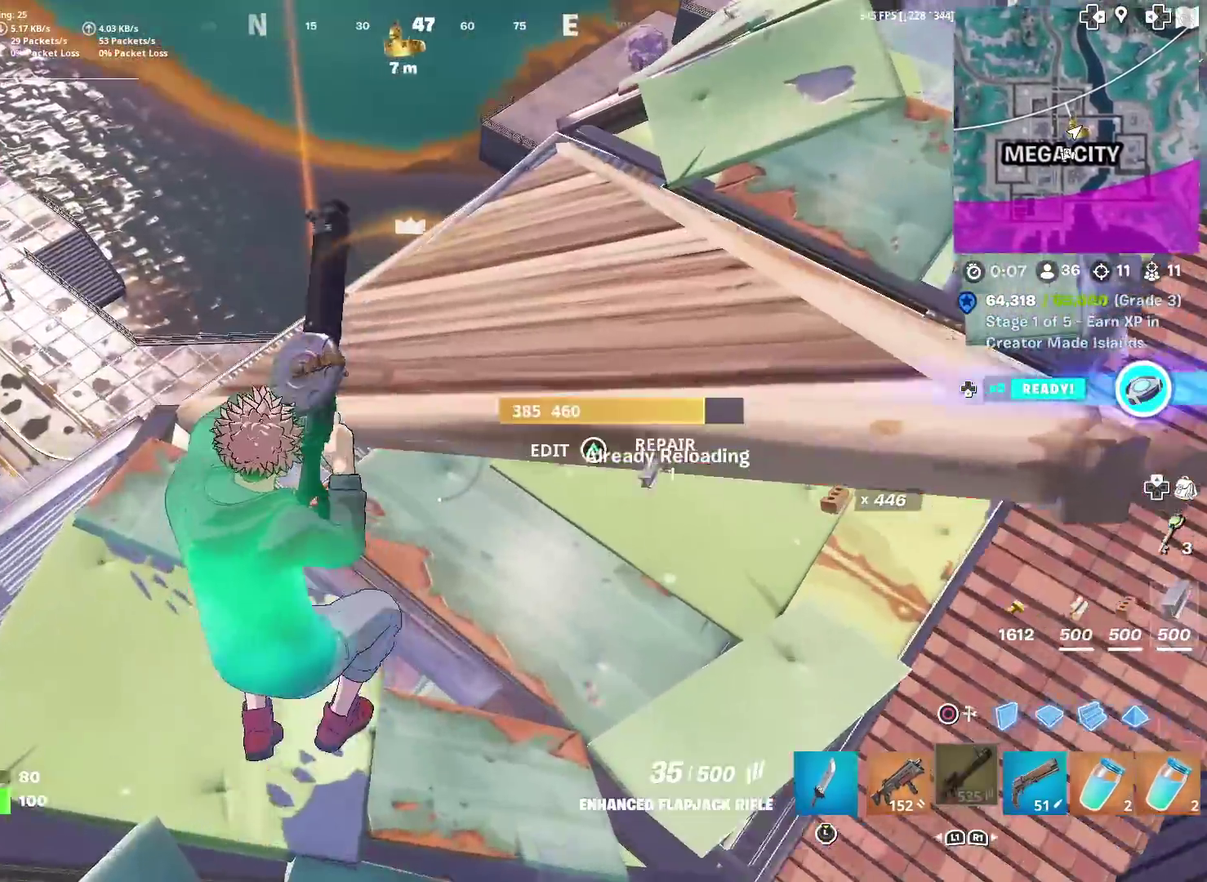
{"dt_ms": 600, "buttons": [], "left_stick": "up", "right_stick": "down-left", "events": [[267, "left_stick", "right"], [300, "CROSS", "down"], [350, "right_stick", "down-left"], [383, "left_stick", "up-right"], [400, "CROSS", "up"], [400, "right_stick", "center"], [467, "left_stick", "up"], [584, "right_stick", "down-left"]]}
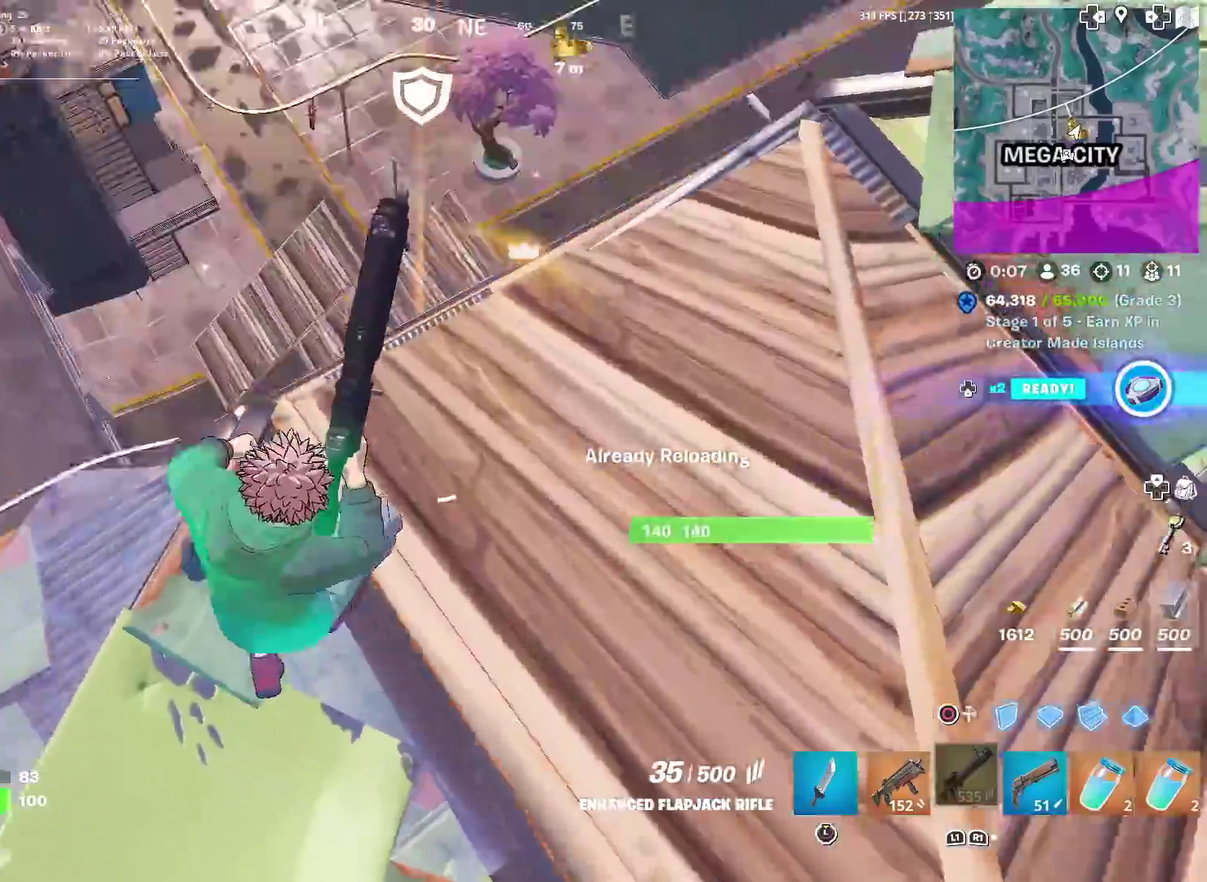
{"dt_ms": 301, "buttons": [], "left_stick": "right", "right_stick": "center", "events": [[67, "right_stick", "center"], [100, "left_stick", "up-right"], [301, "left_stick", "right"]]}
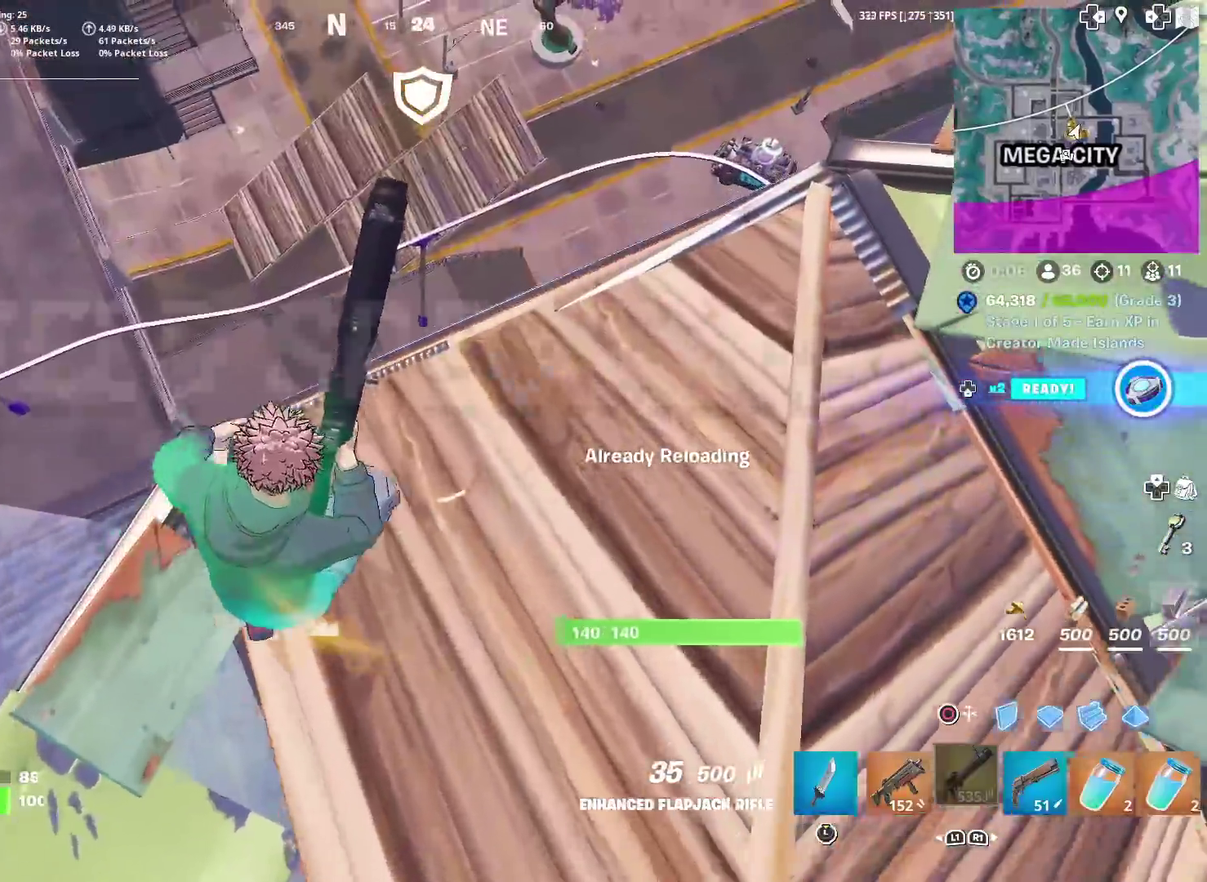
{"dt_ms": 684, "buttons": [], "left_stick": "up-right", "right_stick": "center", "events": [[166, "left_stick", "down-right"], [250, "left_stick", "right"], [300, "right_stick", "up"], [383, "right_stick", "center"], [667, "left_stick", "up-right"]]}
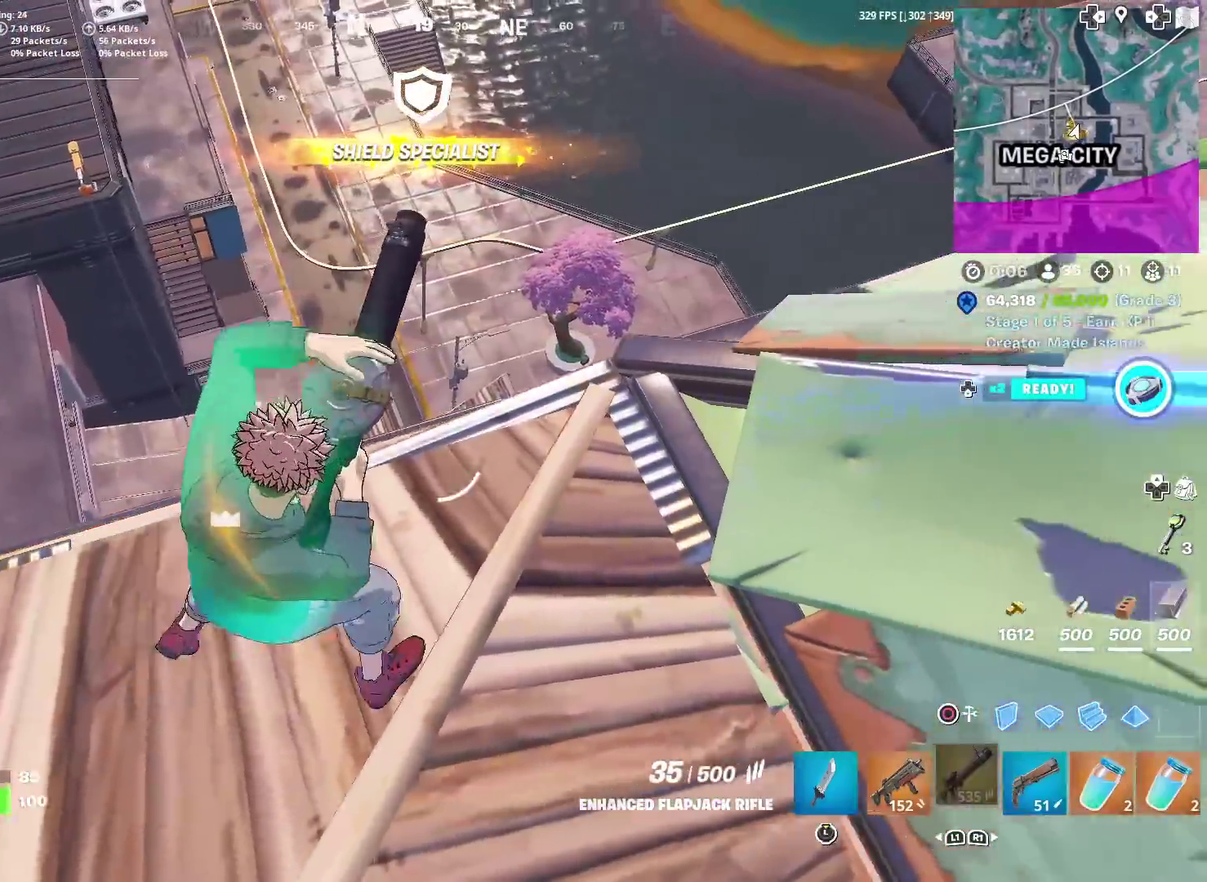
{"dt_ms": 300, "buttons": [], "left_stick": "up-left", "right_stick": "center", "events": [[83, "left_stick", "center"], [100, "CROSS", "down"], [116, "right_stick", "down-left"], [216, "CROSS", "up"], [233, "left_stick", "up-left"], [267, "right_stick", "center"]]}
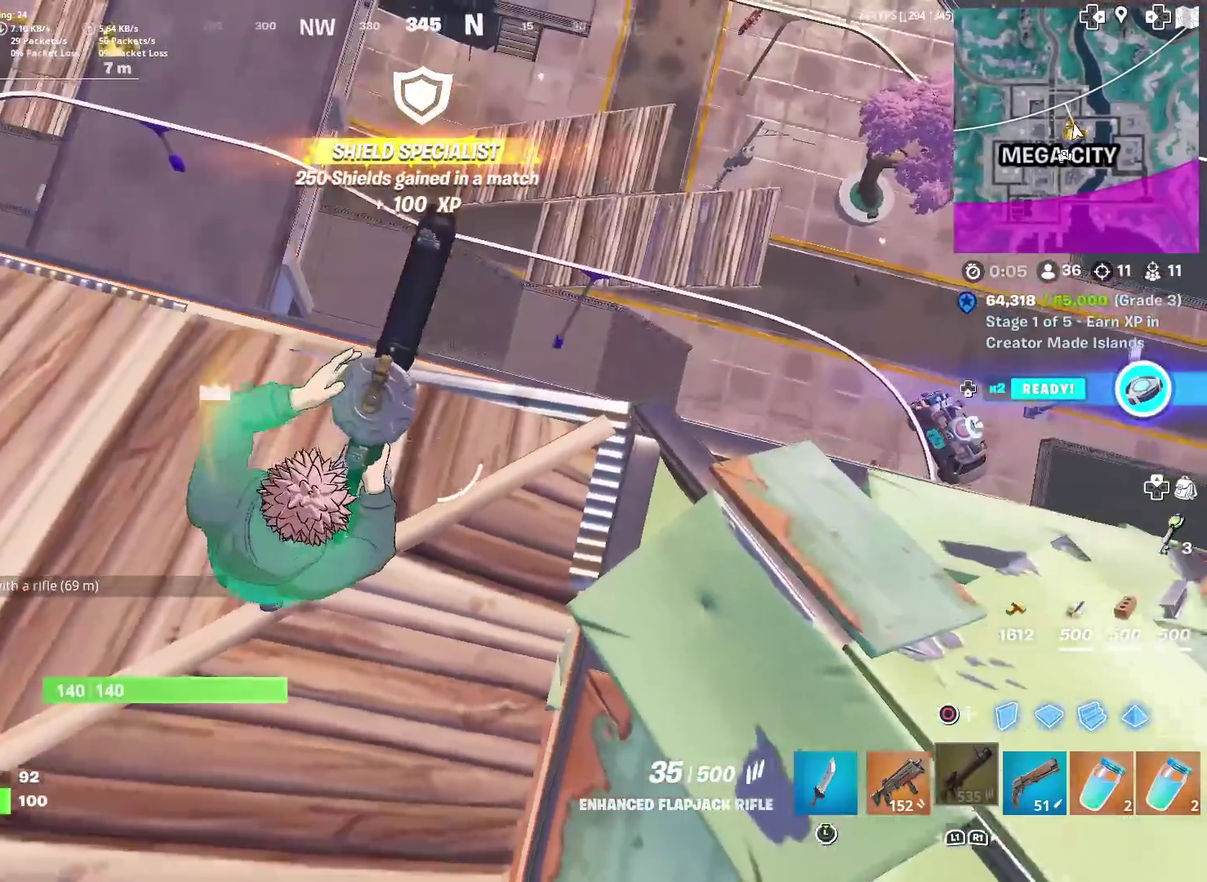
{"dt_ms": 901, "buttons": [], "left_stick": "up", "right_stick": "center", "events": [[100, "left_stick", "left"], [567, "right_stick", "up-left"], [651, "left_stick", "up-left"], [701, "right_stick", "center"], [784, "left_stick", "up"]]}
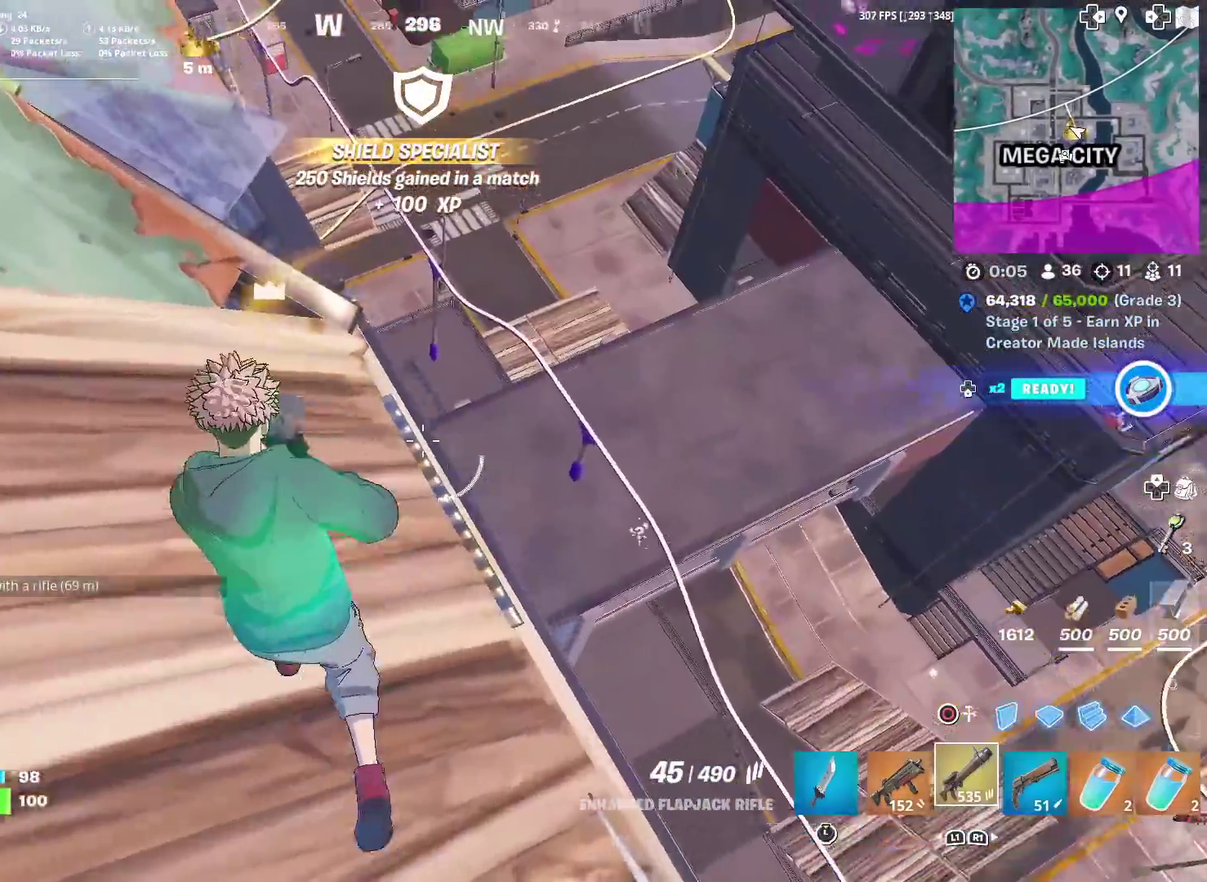
{"dt_ms": 300, "buttons": [], "left_stick": "up-left", "right_stick": "center", "events": [[16, "right_stick", "left"], [50, "L1", "down"], [150, "CROSS", "down"], [167, "L1", "up"], [167, "right_stick", "center"], [233, "CROSS", "up"], [283, "left_stick", "up-left"]]}
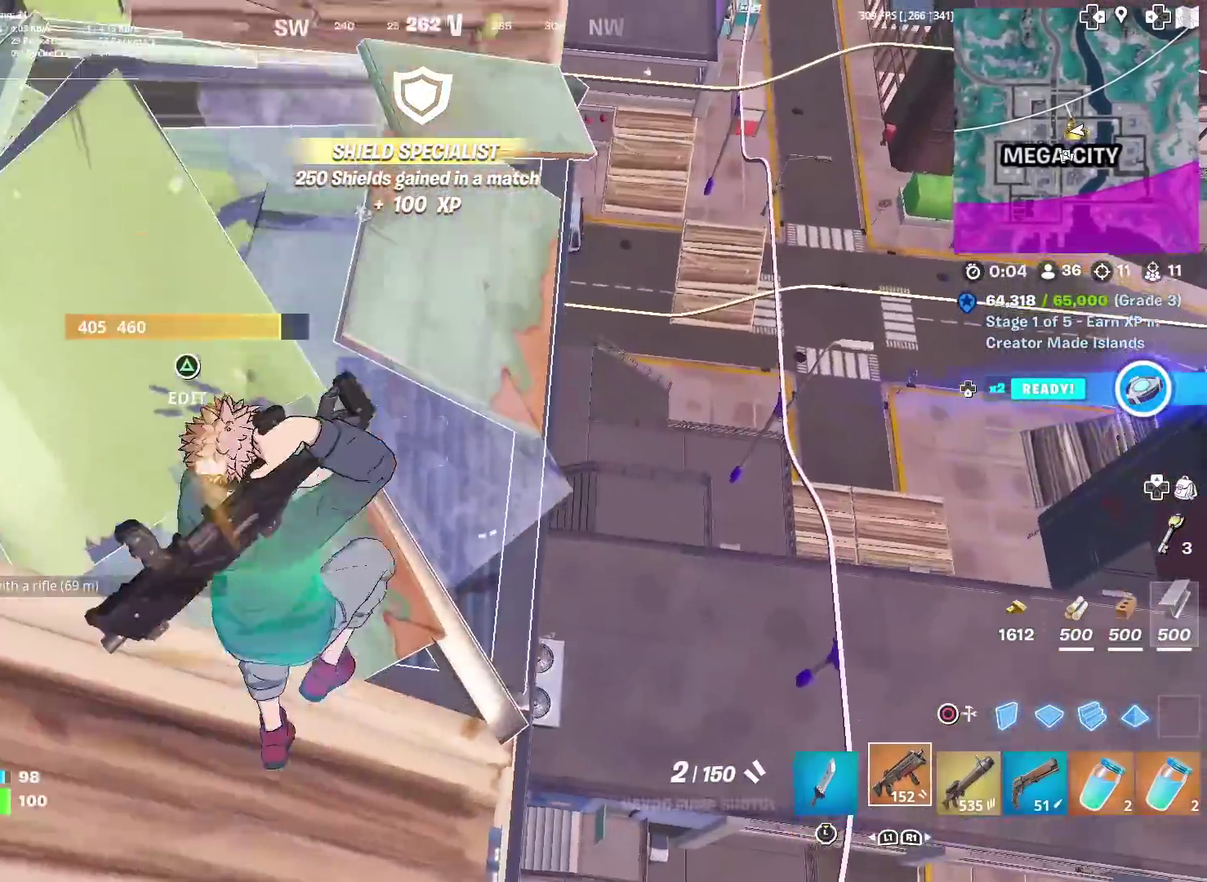
{"dt_ms": 701, "buttons": [], "left_stick": "up-right", "right_stick": "up-left"}
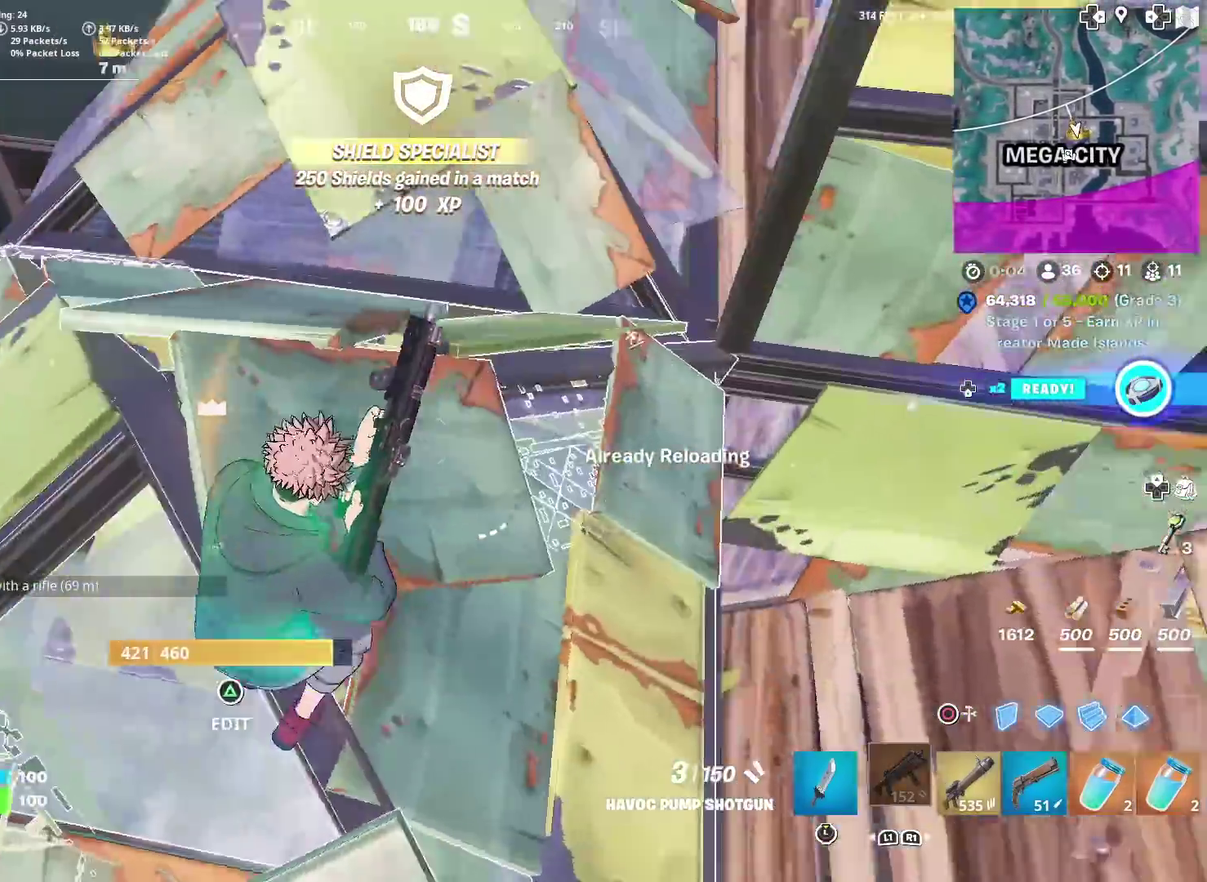
{"dt_ms": 300, "buttons": [], "left_stick": "up", "right_stick": "left"}
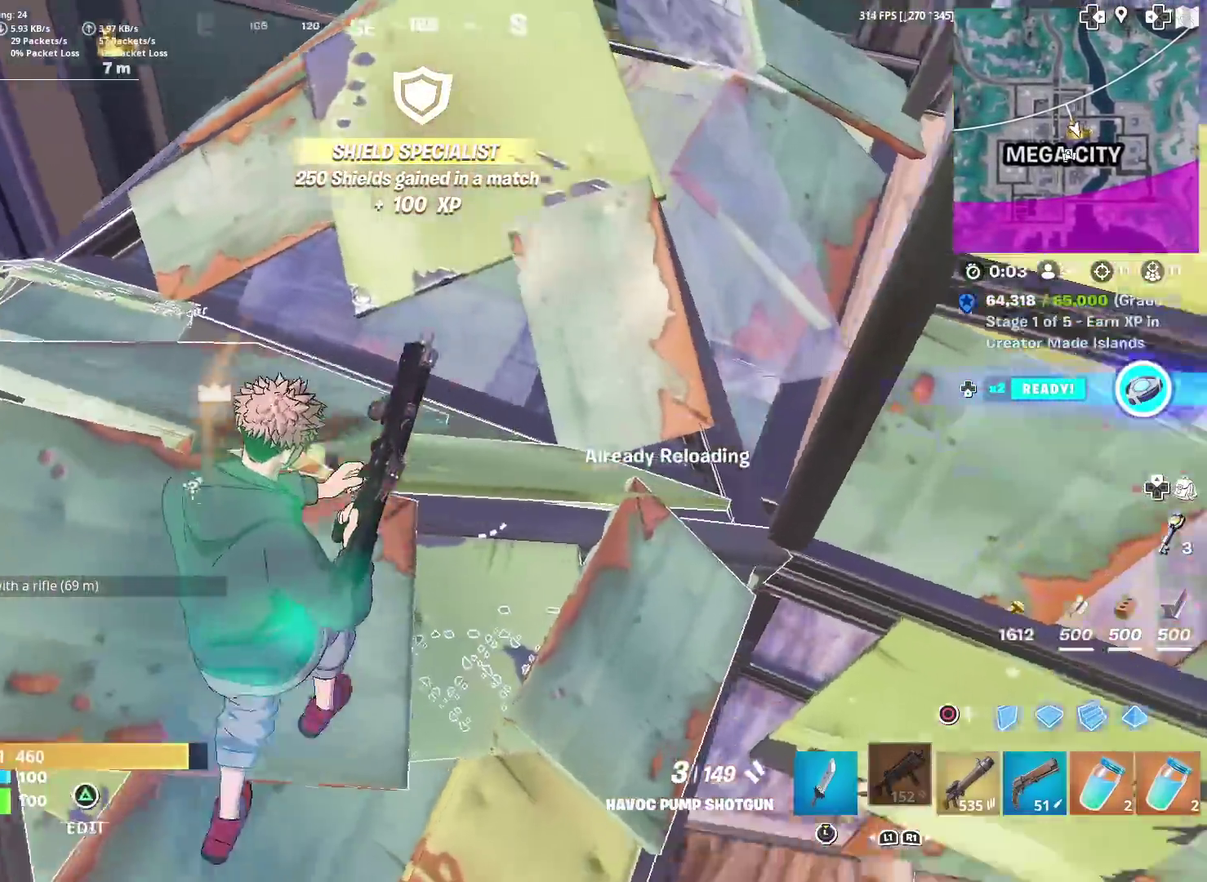
{"dt_ms": 601, "buttons": [], "left_stick": "up-right", "right_stick": "center", "events": [[50, "right_stick", "center"], [100, "SQUARE", "down"], [200, "SQUARE", "up"], [250, "left_stick", "up-right"], [350, "SQUARE", "down"], [400, "right_stick", "left"], [434, "SQUARE", "up"], [501, "right_stick", "center"]]}
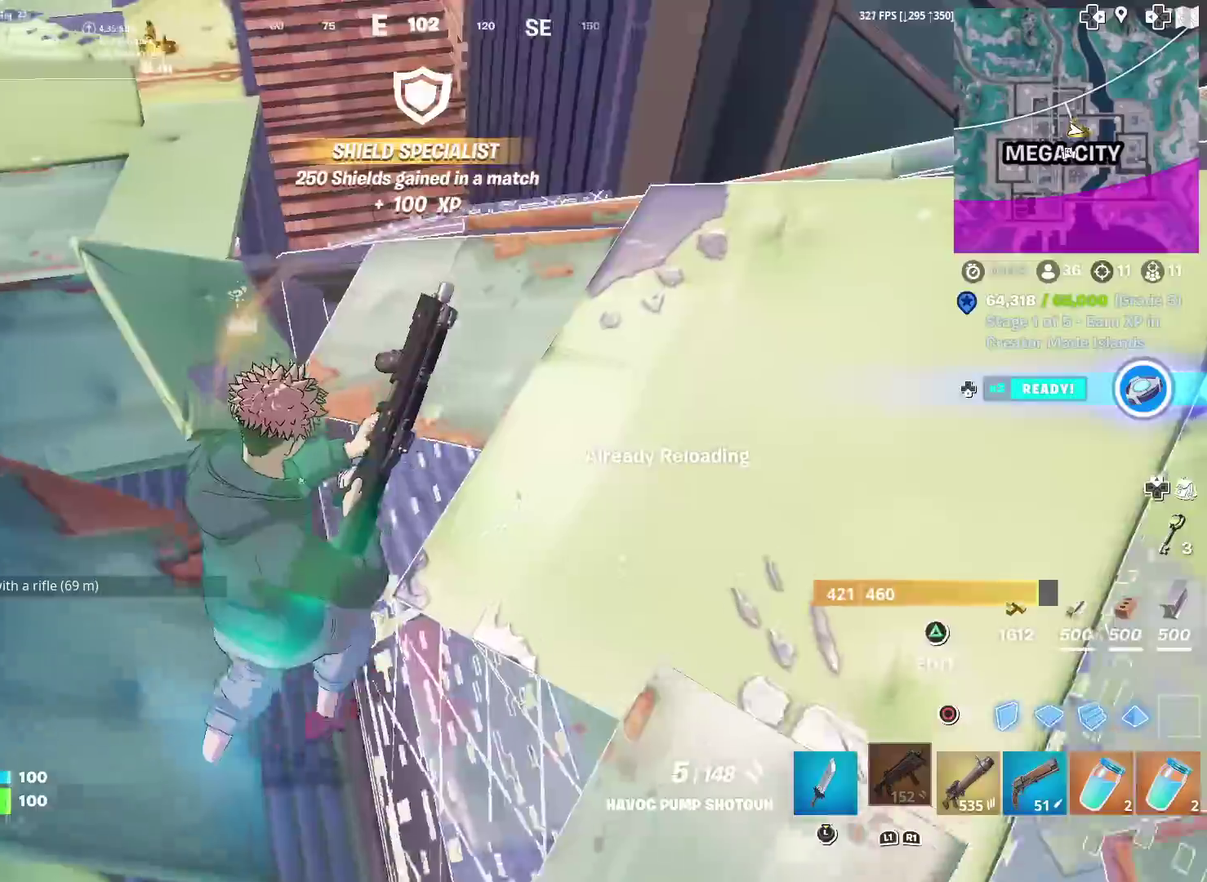
{"dt_ms": 400, "buttons": [], "left_stick": "up-right", "right_stick": "left", "events": [[66, "right_stick", "down-left"], [167, "right_stick", "center"], [367, "right_stick", "left"]]}
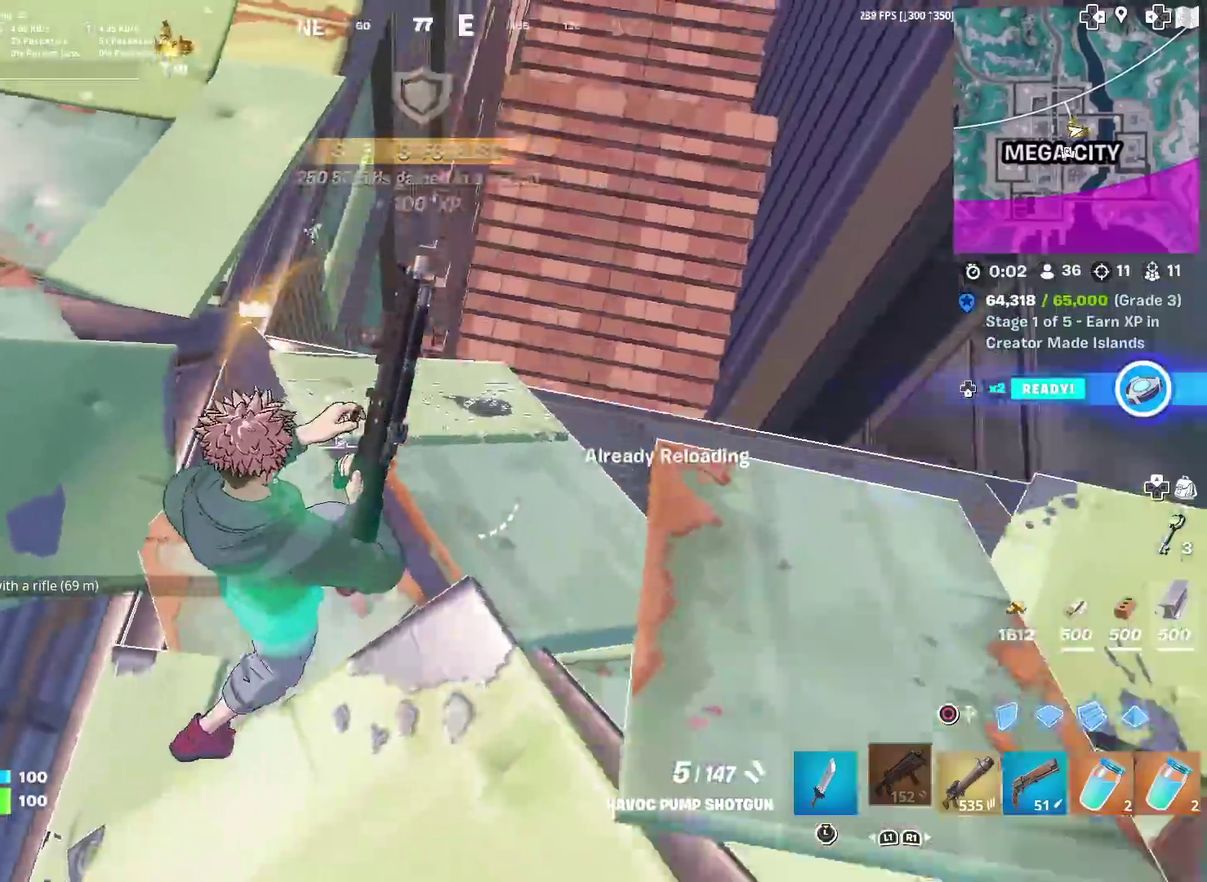
{"dt_ms": 501, "buttons": [], "left_stick": "up-right", "right_stick": "center", "events": [[50, "right_stick", "center"], [250, "right_stick", "down-left"], [334, "right_stick", "center"]]}
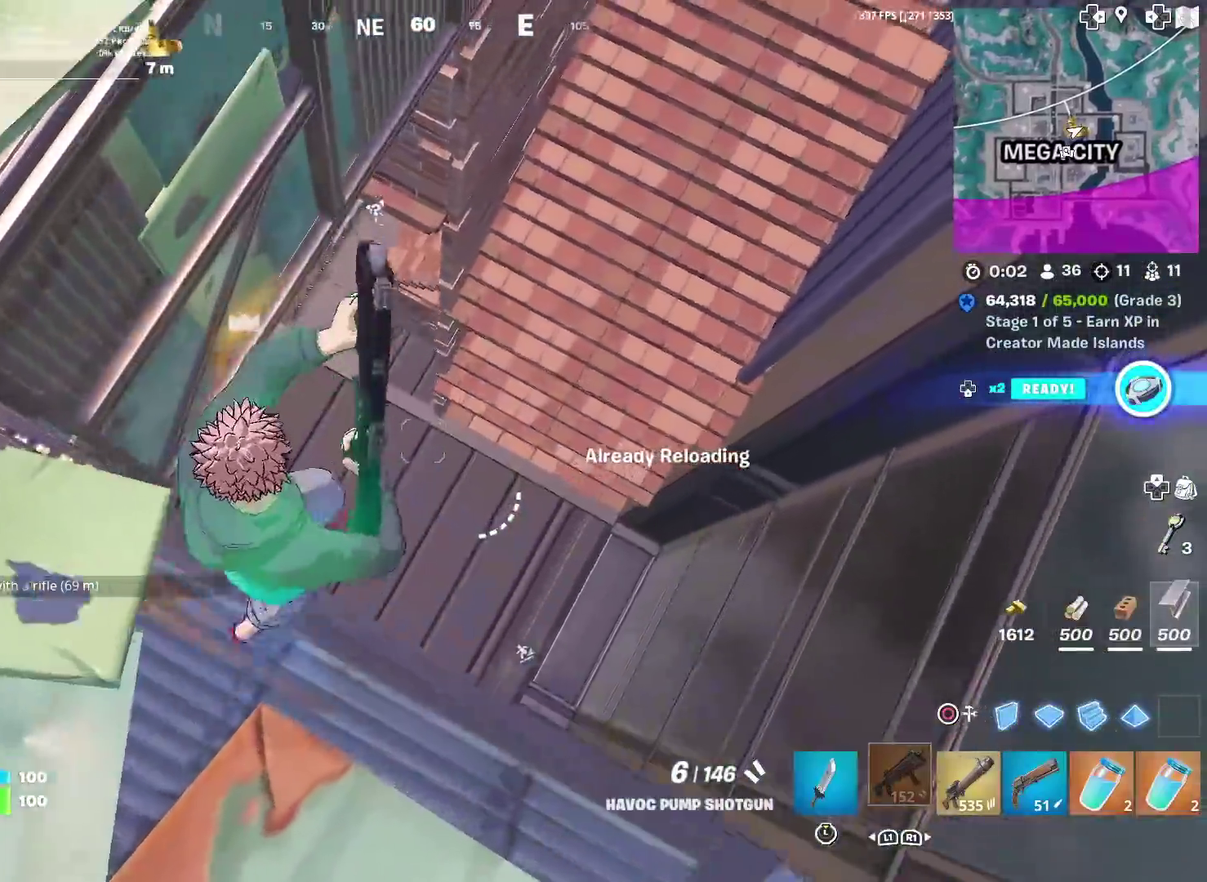
{"dt_ms": 500, "buttons": [], "left_stick": "up-left", "right_stick": "left", "events": [[400, "left_stick", "up"], [450, "left_stick", "up-left"], [483, "right_stick", "left"]]}
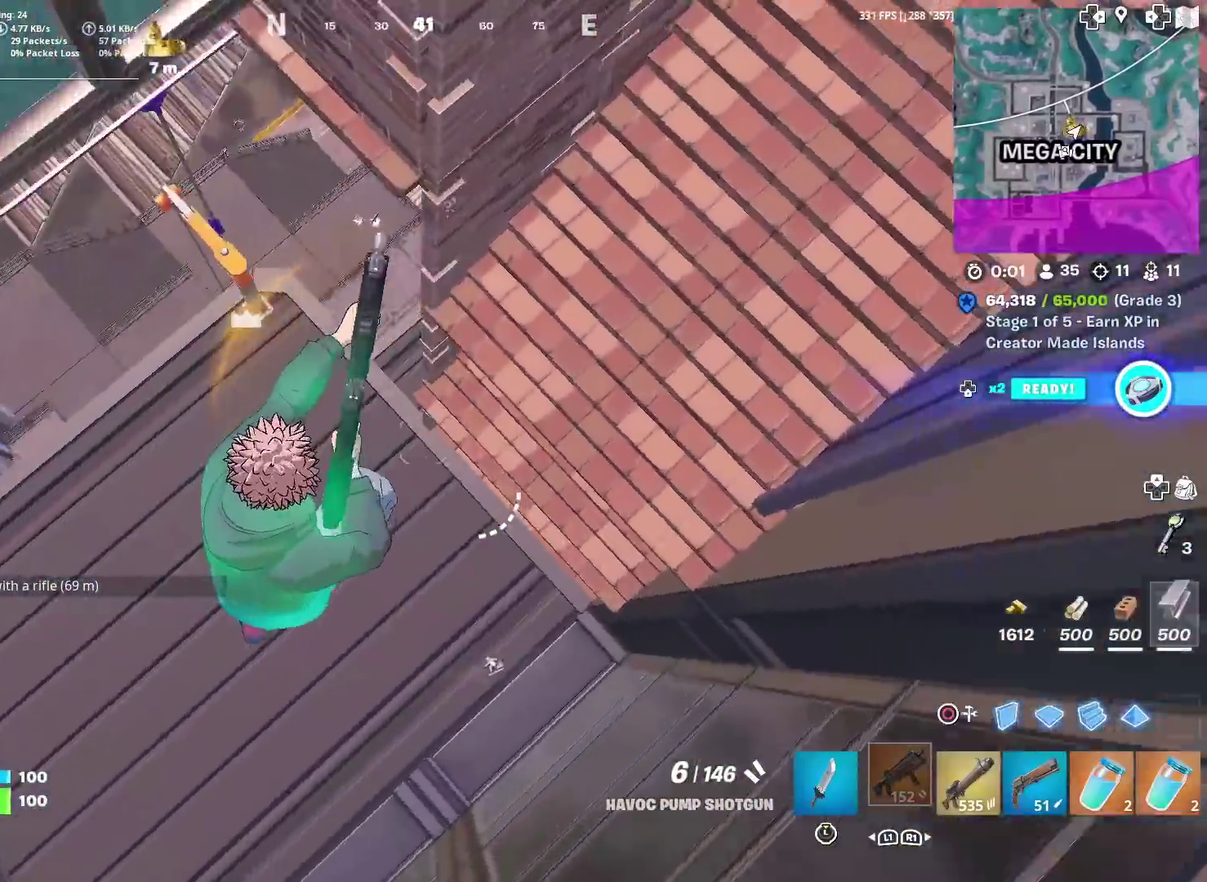
{"dt_ms": 501, "buttons": ["CIRCLE"], "left_stick": "up-left", "right_stick": "center", "events": [[33, "left_stick", "left"], [33, "right_stick", "center"], [200, "CIRCLE", "down"], [217, "left_stick", "up-left"], [317, "CIRCLE", "up"], [317, "R1", "down"], [400, "R1", "up"], [417, "CIRCLE", "down"]]}
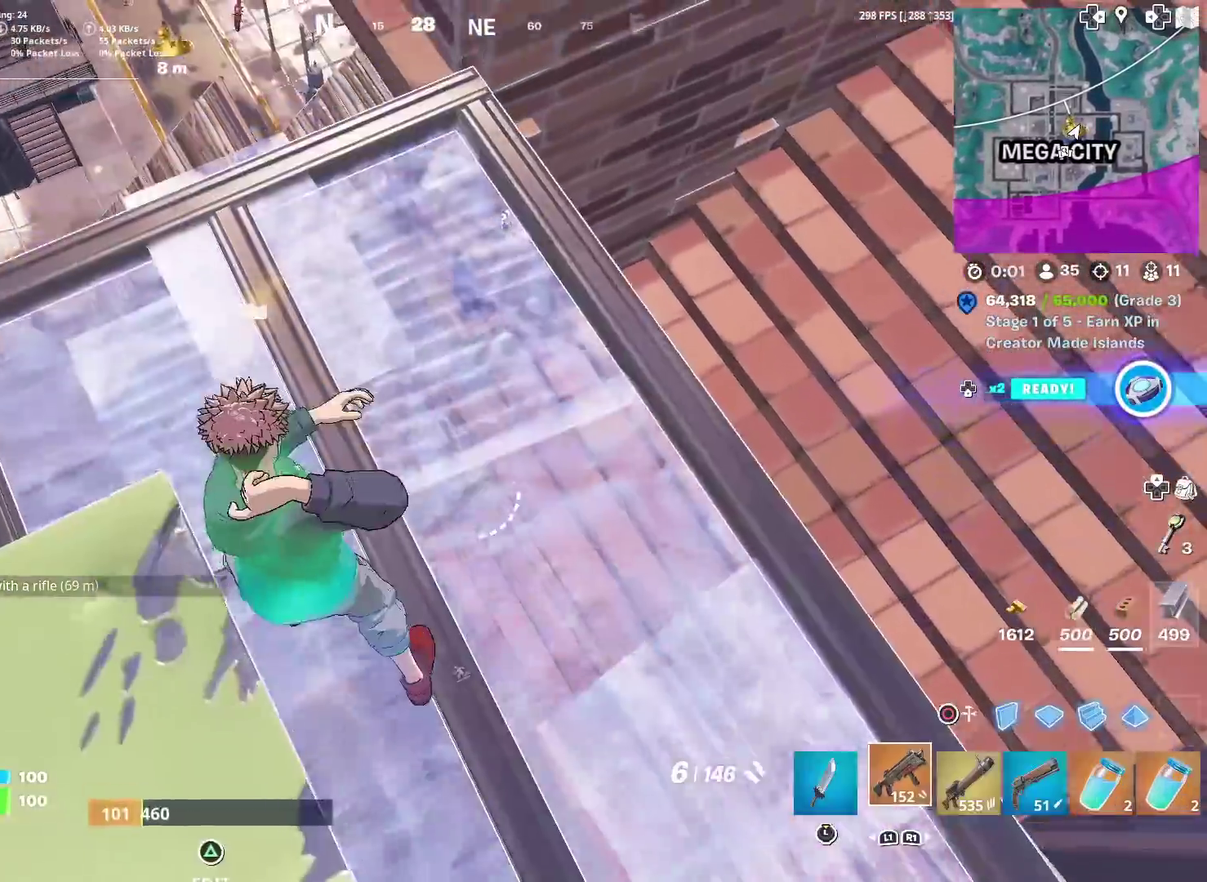
{"dt_ms": 500, "buttons": [], "left_stick": "right", "right_stick": "up-right", "events": [[33, "CIRCLE", "up"], [317, "left_stick", "center"], [367, "left_stick", "right"], [383, "right_stick", "right"], [500, "right_stick", "up-right"]]}
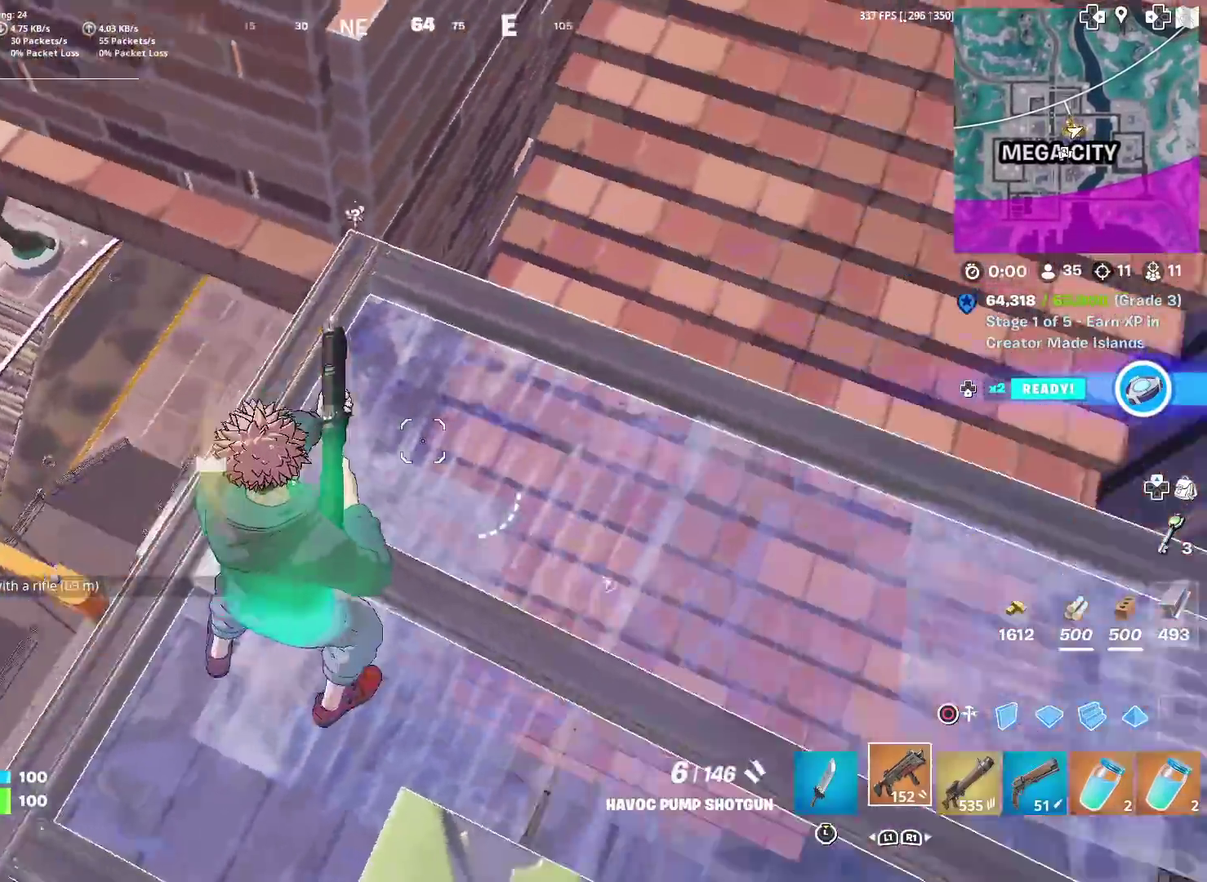
{"dt_ms": 400, "buttons": [], "left_stick": "up", "right_stick": "center", "events": [[50, "left_stick", "up-right"], [184, "left_stick", "up"], [300, "right_stick", "center"]]}
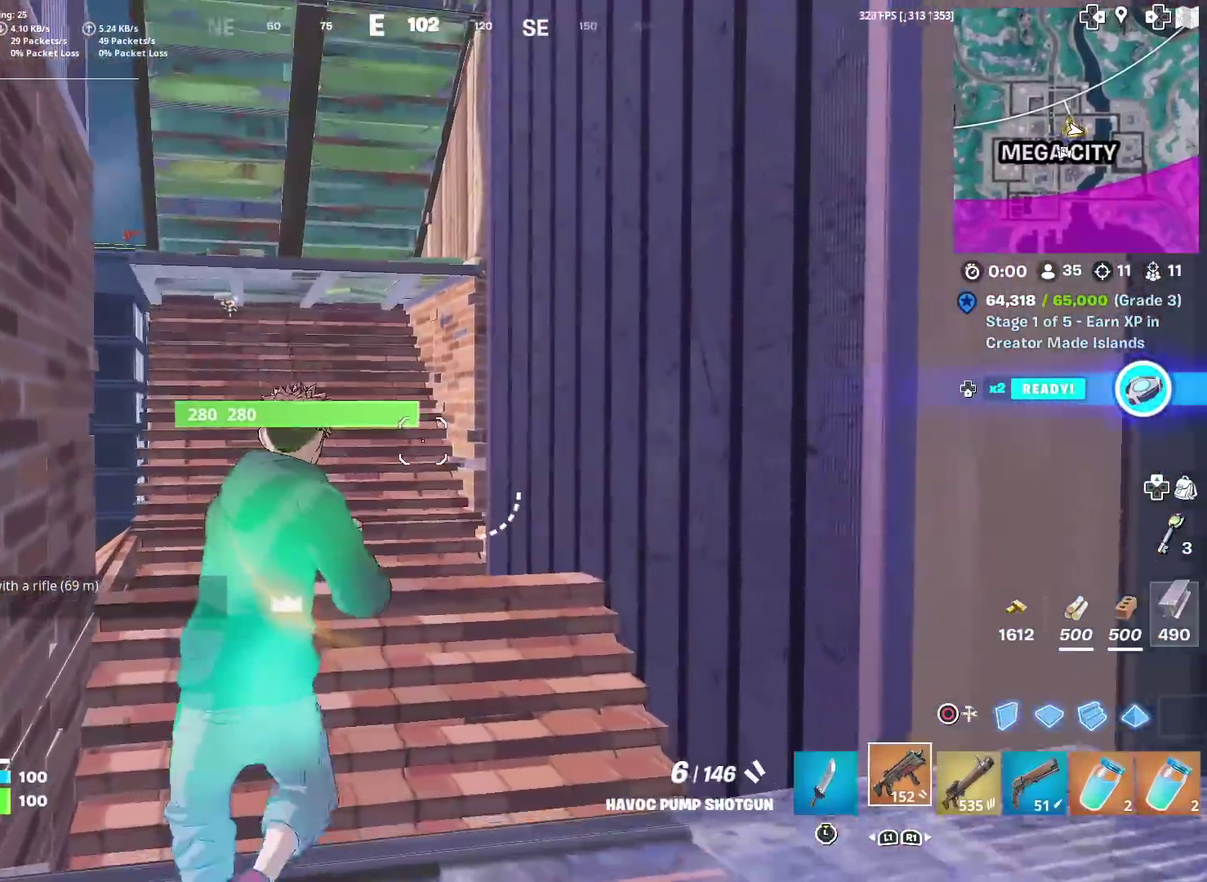
{"dt_ms": 601, "buttons": [], "left_stick": "up", "right_stick": "center", "events": [[101, "CROSS", "down"], [201, "CROSS", "up"], [384, "right_stick", "down-left"], [434, "right_stick", "center"]]}
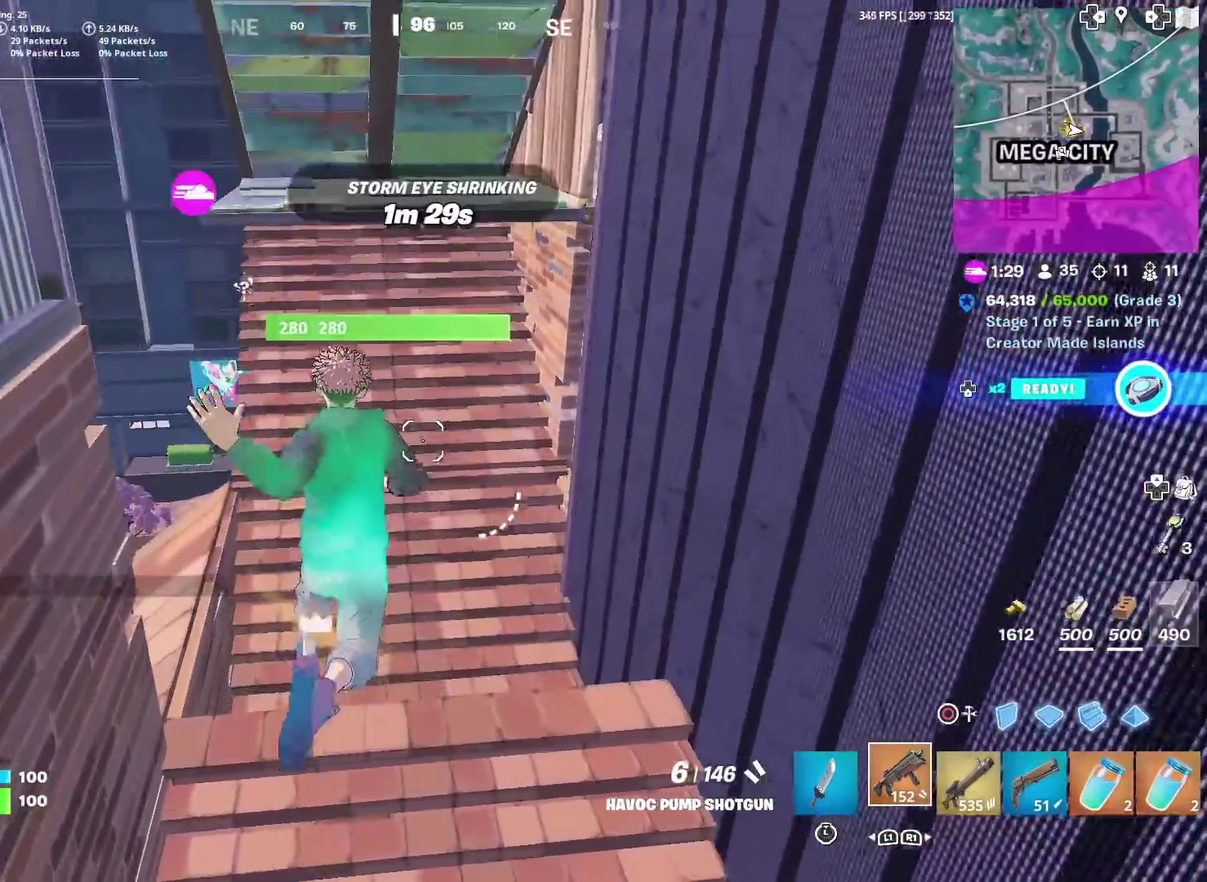
{"dt_ms": 400, "buttons": [], "left_stick": "up-left", "right_stick": "up-right", "events": [[50, "right_stick", "down-left"], [67, "left_stick", "up-left"], [167, "right_stick", "center"], [334, "right_stick", "up-right"]]}
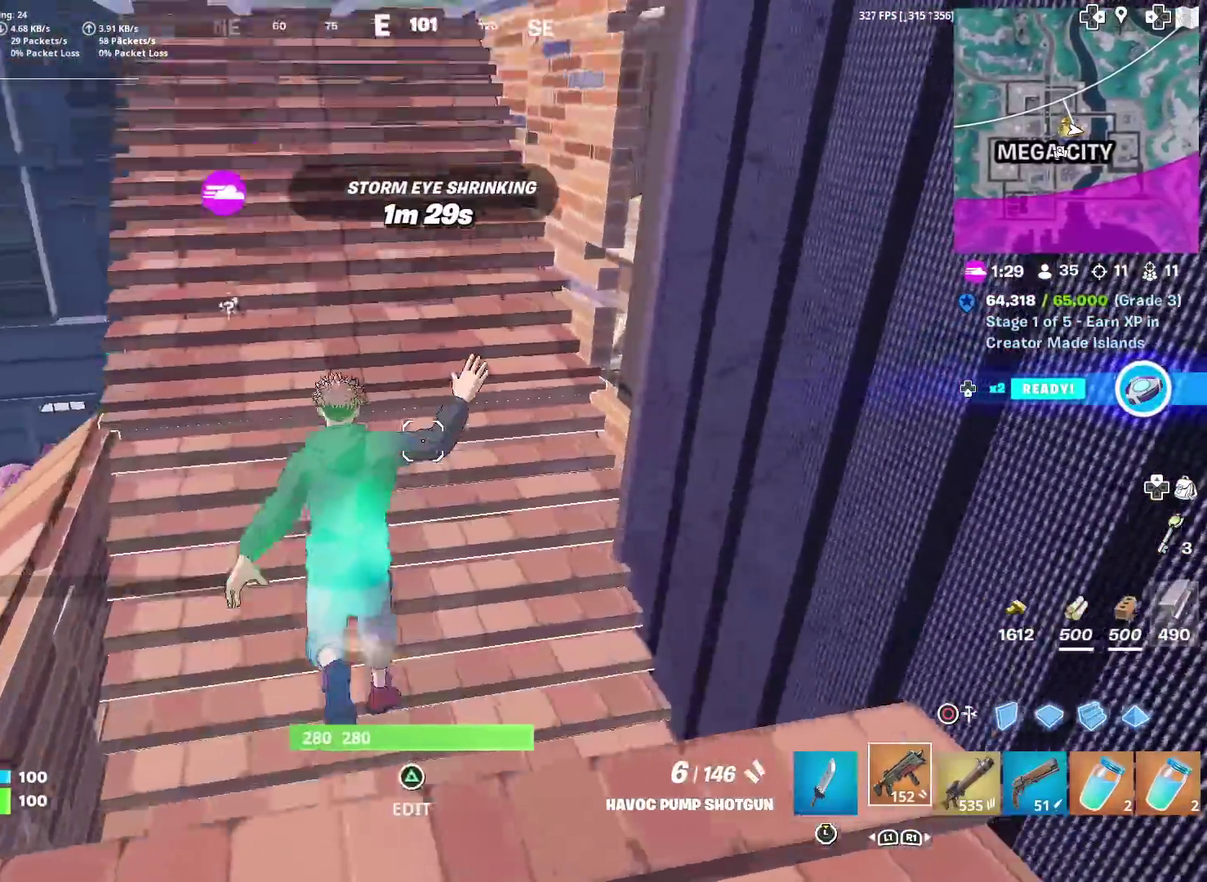
{"dt_ms": 601, "buttons": ["TRIANGLE"], "left_stick": "left", "right_stick": "center", "events": [[67, "right_stick", "center"], [584, "TRIANGLE", "down"], [584, "left_stick", "left"]]}
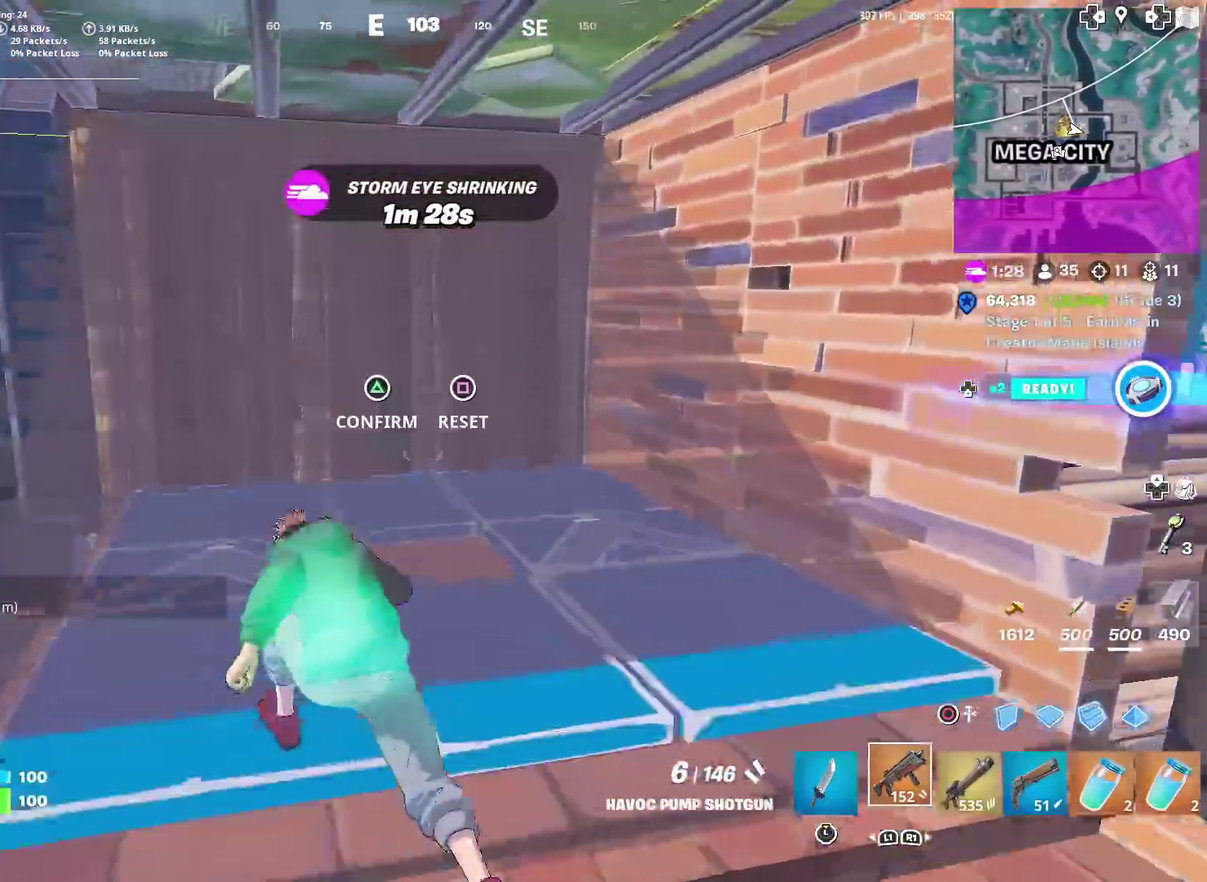
{"dt_ms": 300, "buttons": ["R2"], "left_stick": "up-left", "right_stick": "up-left", "events": [[84, "TRIANGLE", "up"], [134, "R2", "down"], [150, "left_stick", "up-left"], [167, "right_stick", "down-right"], [284, "right_stick", "up-left"]]}
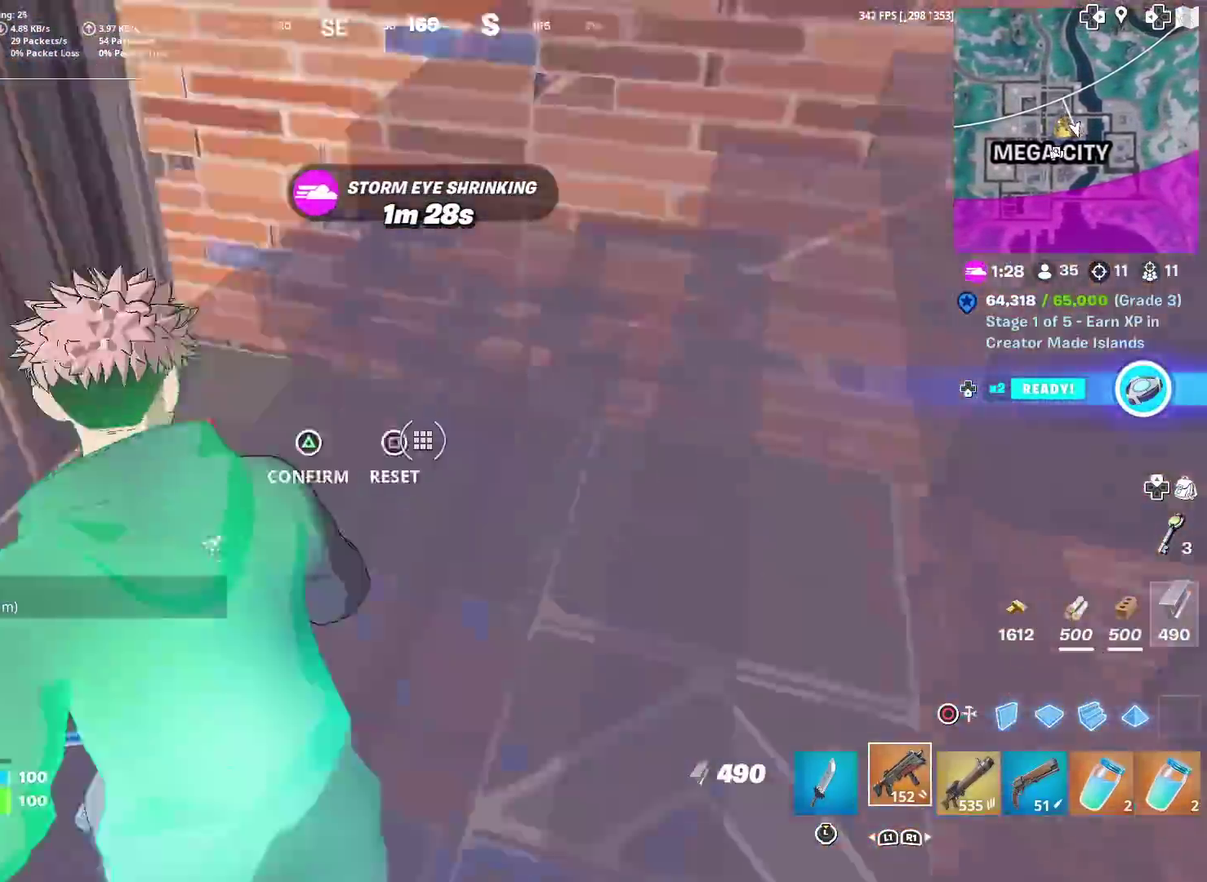
{"dt_ms": 701, "buttons": ["TRIANGLE"], "left_stick": "up-right", "right_stick": "center"}
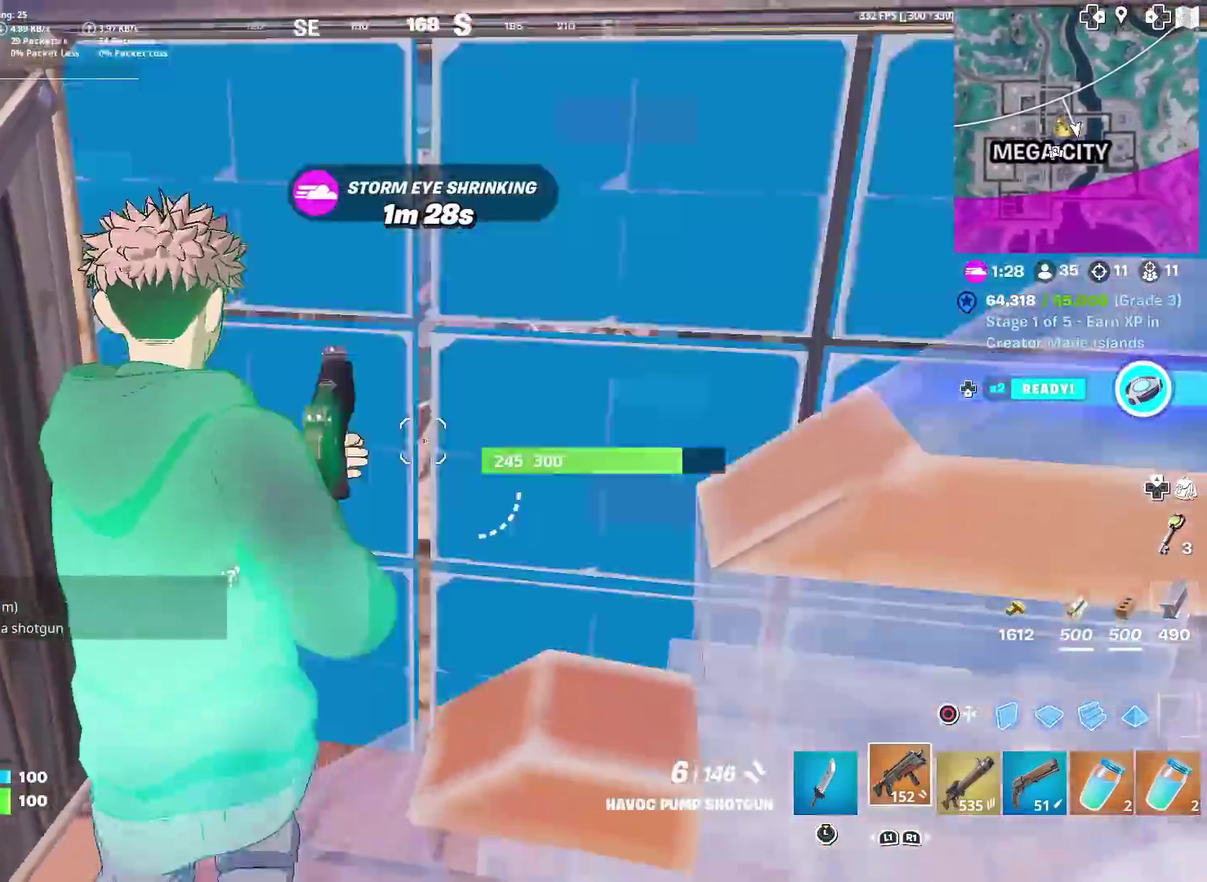
{"dt_ms": 300, "buttons": [], "left_stick": "left", "right_stick": "center"}
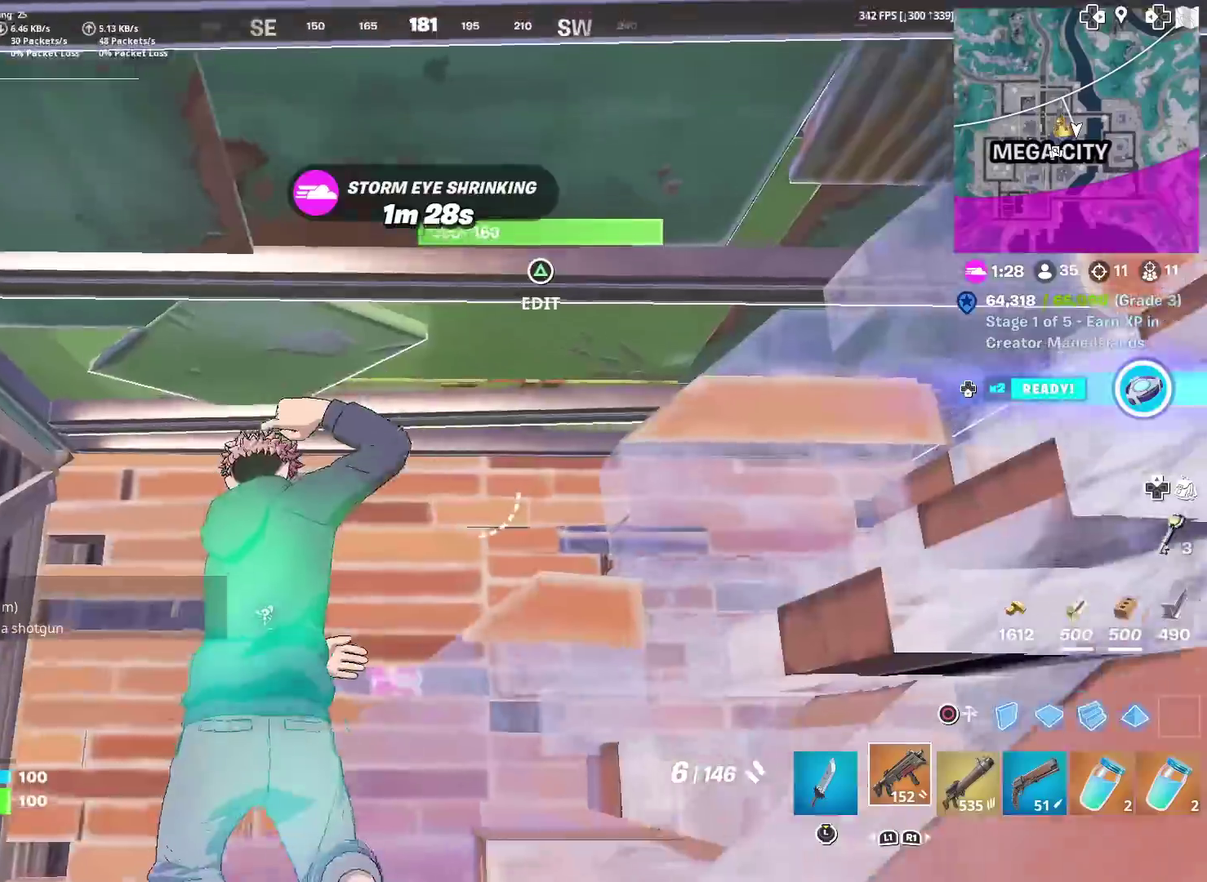
{"dt_ms": 901, "buttons": [], "left_stick": "up", "right_stick": "center", "events": [[100, "left_stick", "up-left"], [301, "left_stick", "up"], [351, "left_stick", "up-right"], [417, "TRIANGLE", "down"], [434, "left_stick", "right"], [484, "left_stick", "center"], [584, "TRIANGLE", "up"], [618, "R2", "down"], [618, "left_stick", "left"], [718, "right_stick", "down-left"], [768, "left_stick", "up-left"], [818, "right_stick", "up-right"], [835, "R2", "up"], [885, "left_stick", "up"], [901, "right_stick", "center"]]}